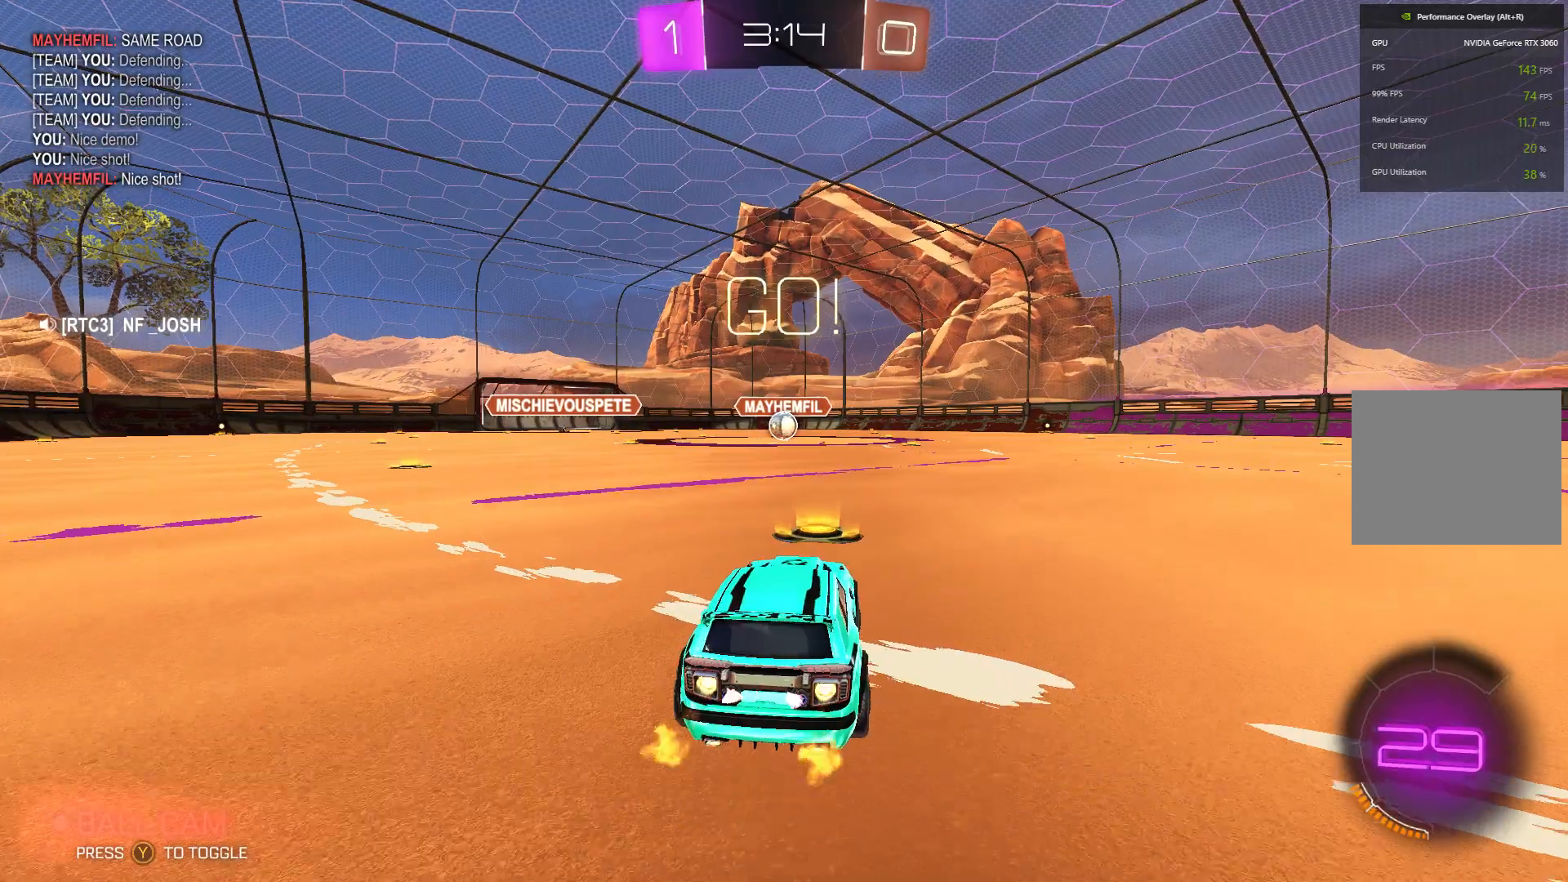
Gameplay with a controller (Xbox layout); each line is a JSON object with the inputs held at the frame after it. "events" lists button and stick changes between this image and that frame as [ms after this image, input, new state], when the widget could be followed in between. Not read: DPAD_DOWN DPAD_LEFT DPAD_RIGHT DPAD_UP L3 R3 SELECT START right_stick.
{"buttons": ["B", "R2"], "left_stick": "center", "events": [[167, "left_stick", "right"], [233, "A", "down"], [300, "A", "up"], [300, "left_stick", "left"], [333, "A", "down"], [467, "A", "up"], [500, "left_stick", "center"]]}
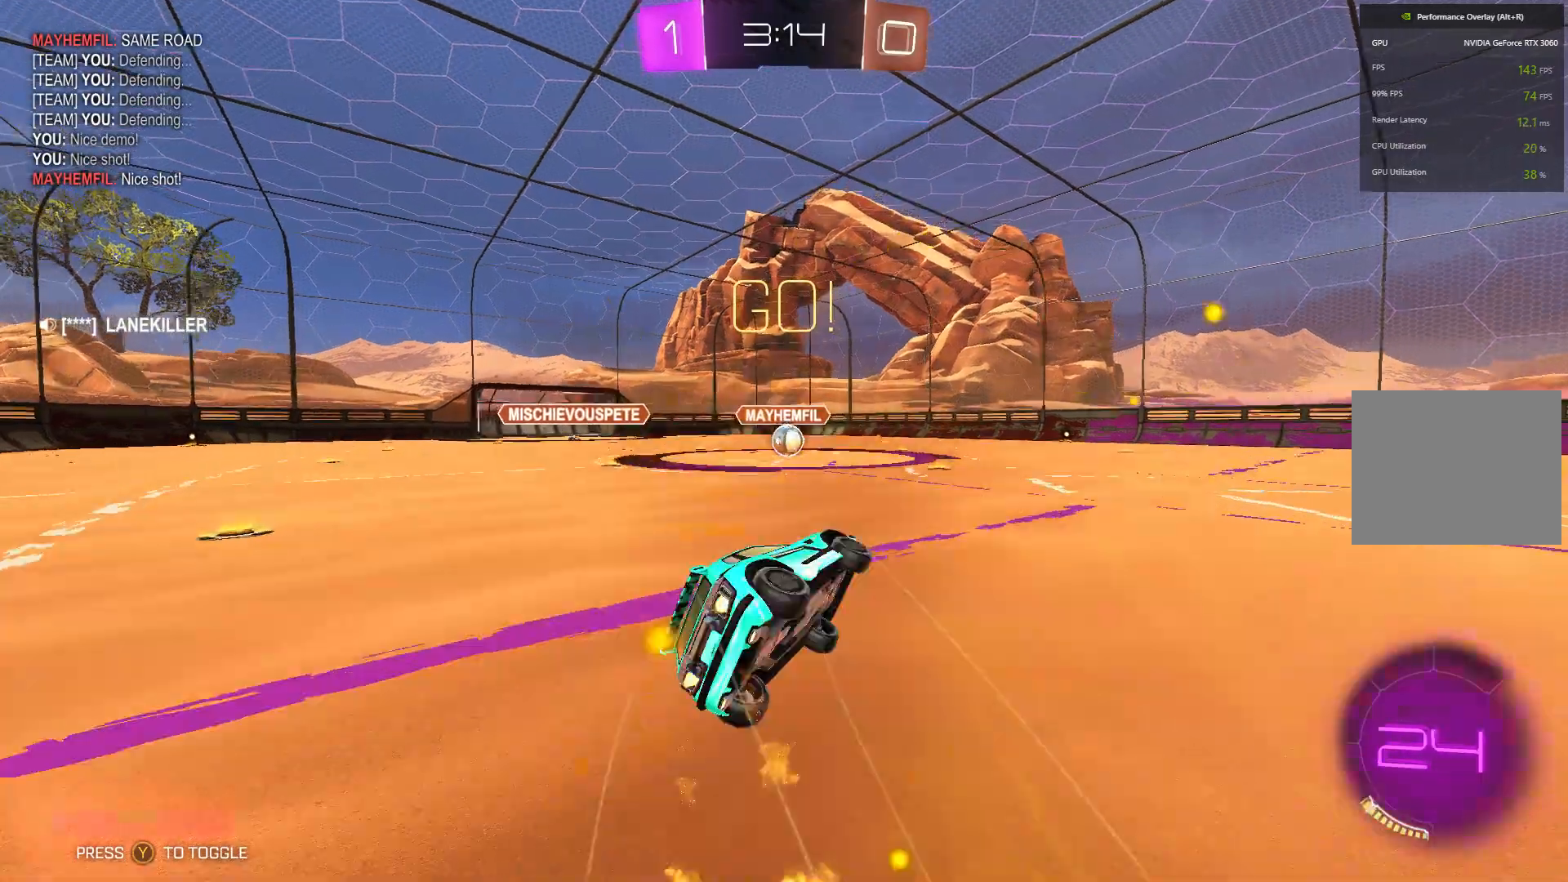
{"buttons": ["B", "R2"], "left_stick": "down-left", "events": [[133, "left_stick", "left"], [300, "left_stick", "center"], [433, "left_stick", "down-left"]]}
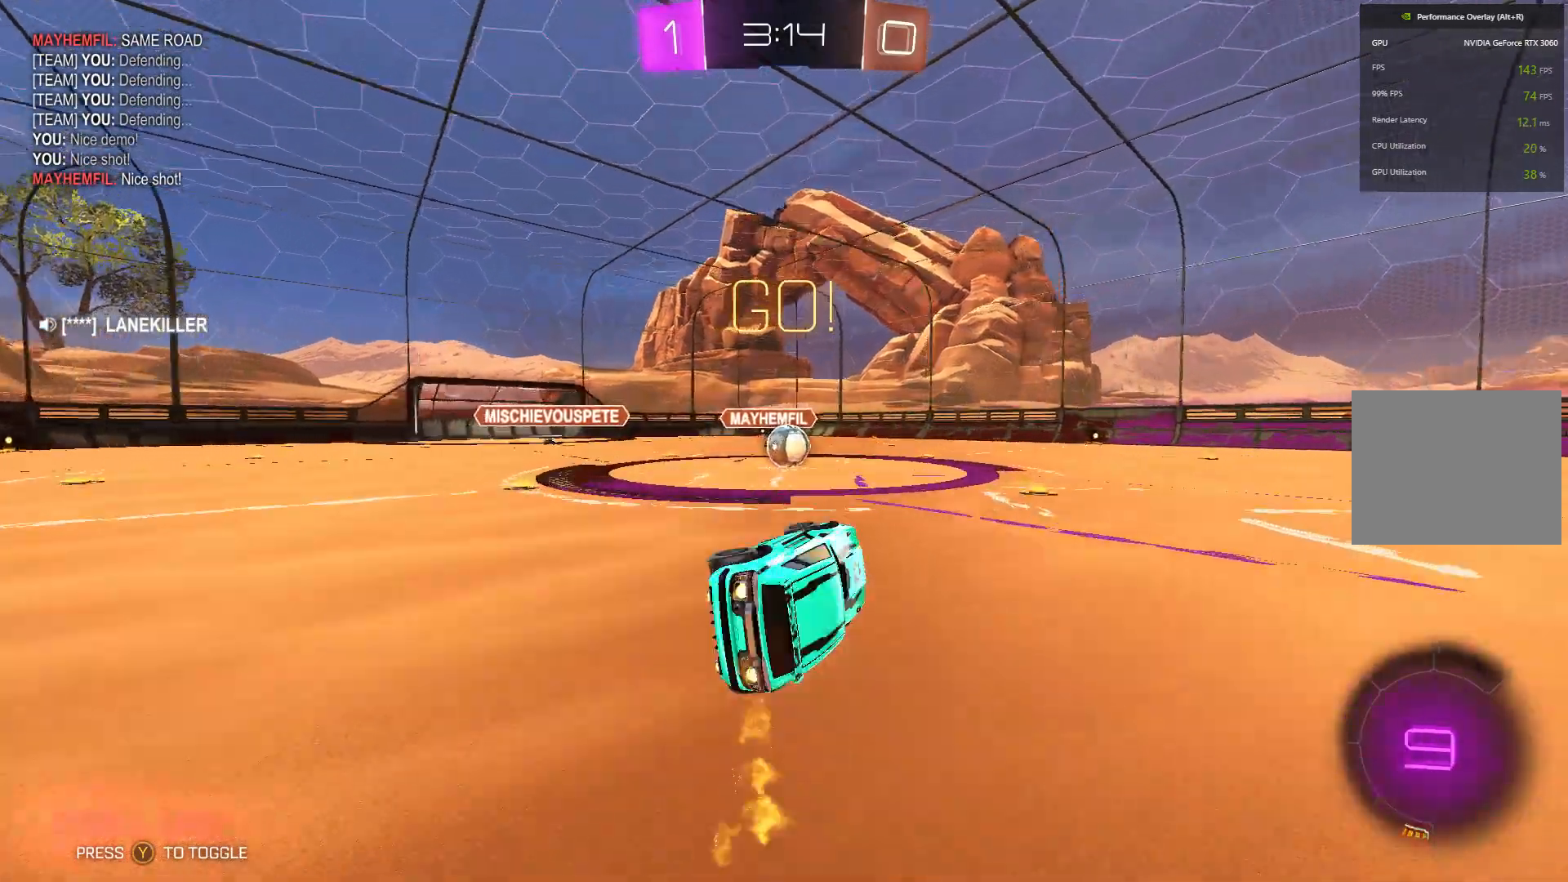
{"buttons": ["B", "R2"], "left_stick": "center", "events": [[133, "left_stick", "center"], [200, "left_stick", "left"], [367, "left_stick", "center"]]}
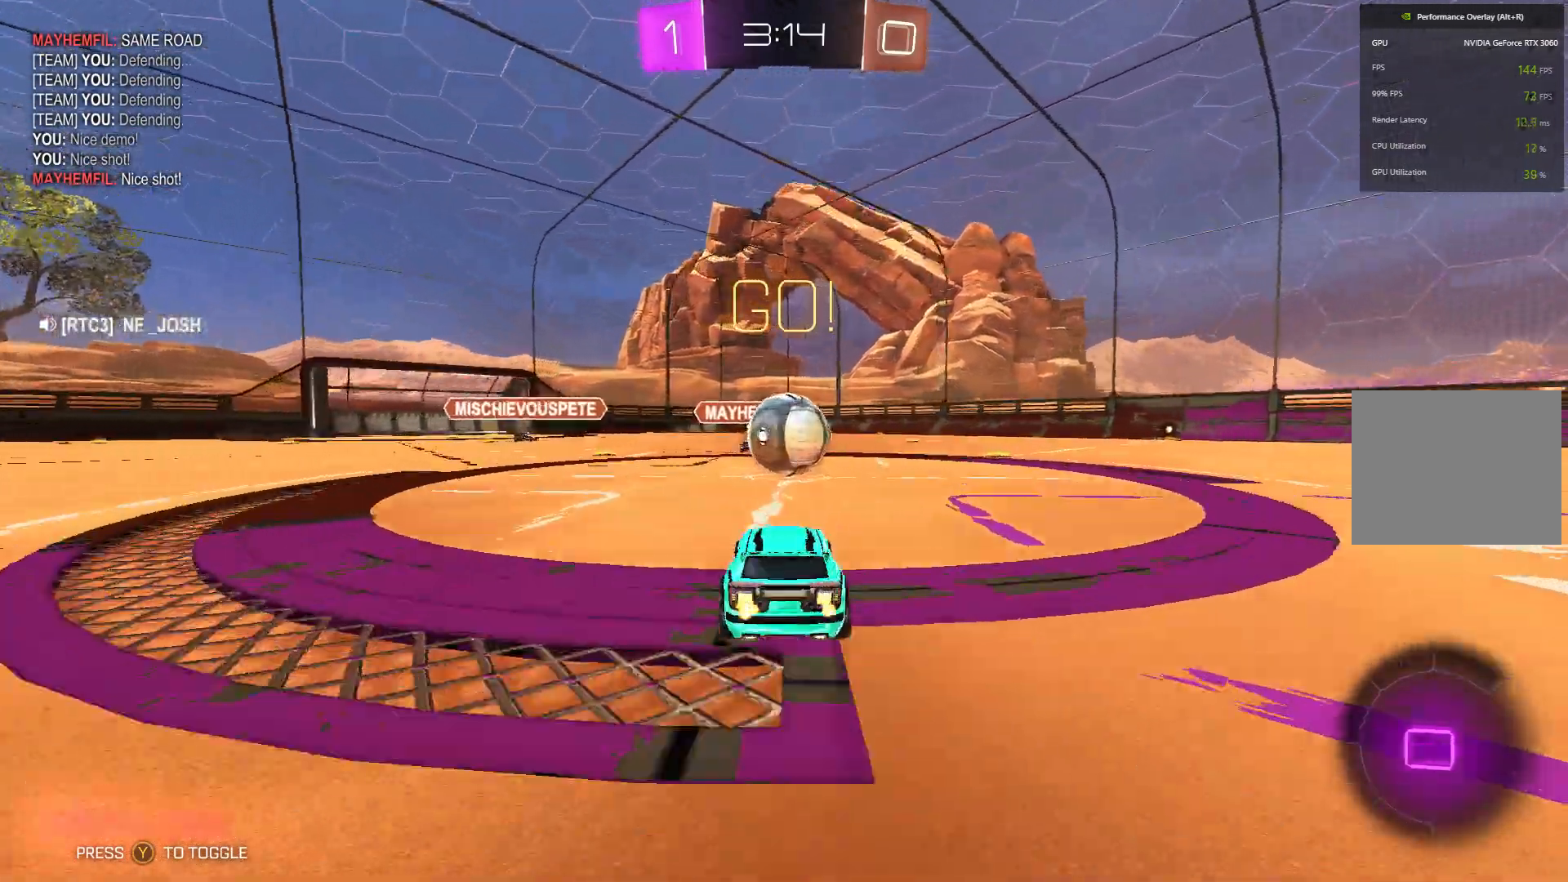
{"buttons": ["A", "B", "L2", "R2"], "left_stick": "right", "events": [[67, "left_stick", "up-right"], [100, "A", "down"], [133, "L2", "down"], [133, "left_stick", "right"], [167, "A", "up"], [267, "A", "down"], [367, "A", "up"], [467, "A", "down"]]}
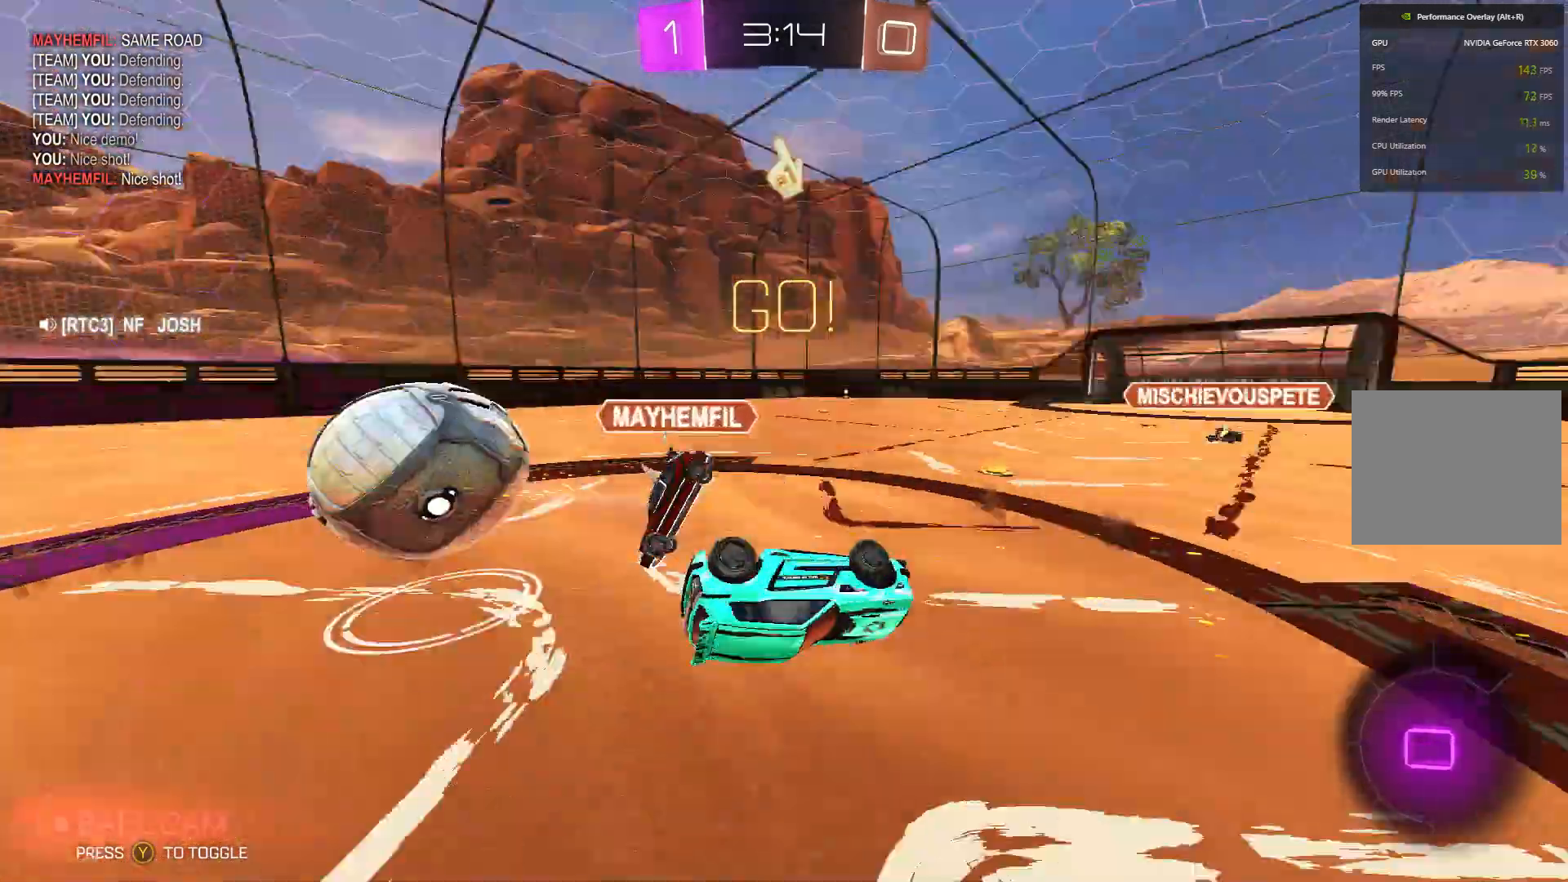
{"buttons": ["R2"], "left_stick": "center", "events": [[100, "A", "up"], [167, "B", "up"], [267, "L2", "up"], [300, "left_stick", "center"], [333, "Y", "down"], [433, "Y", "up"]]}
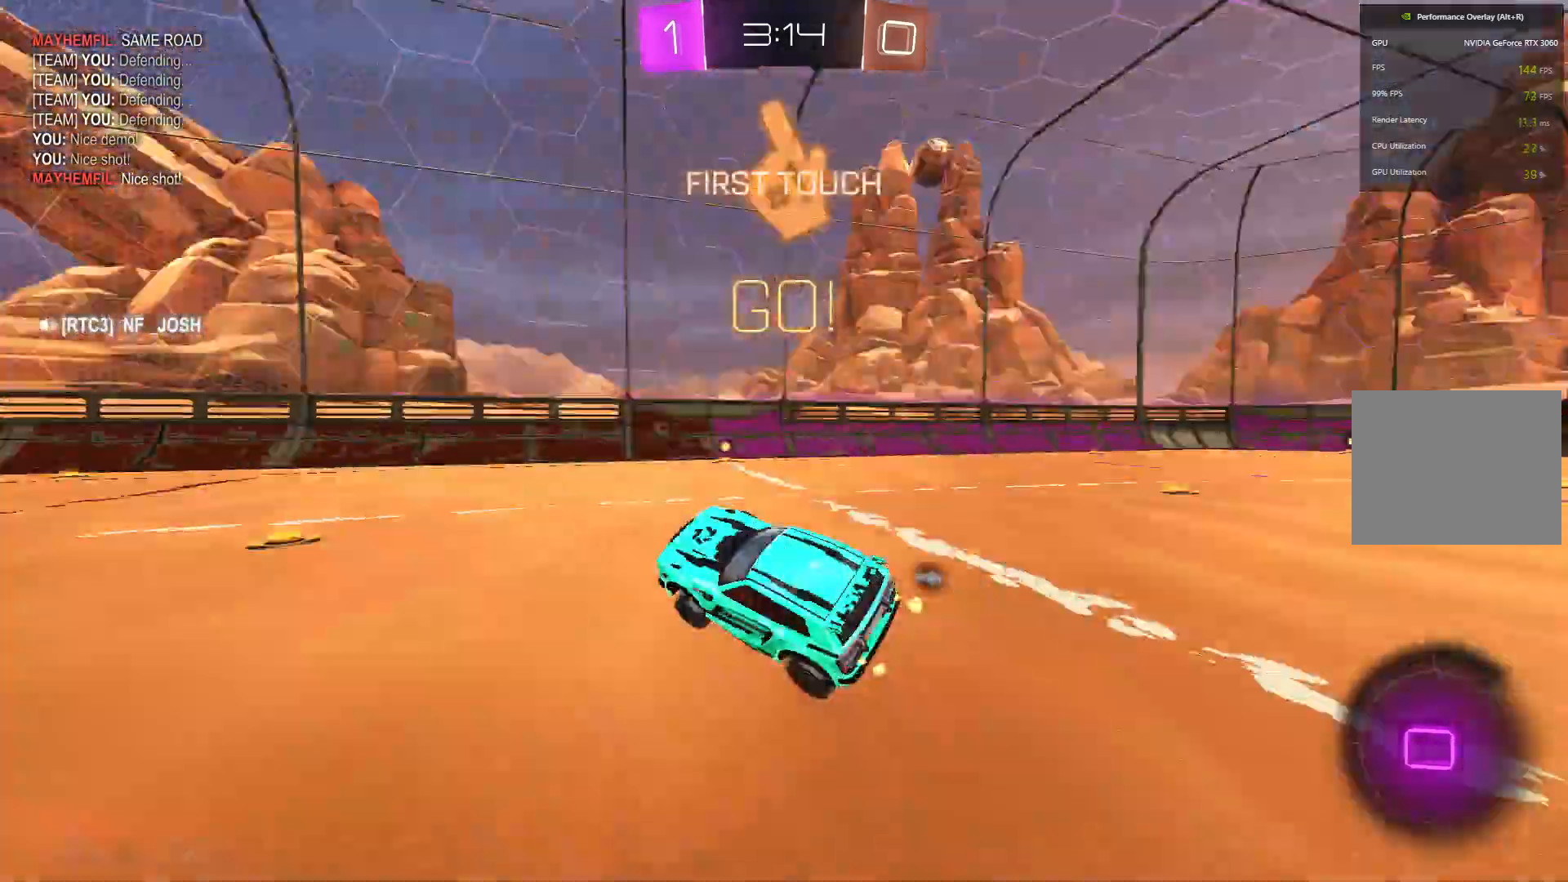
{"buttons": ["R2"], "left_stick": "right", "events": [[333, "left_stick", "right"]]}
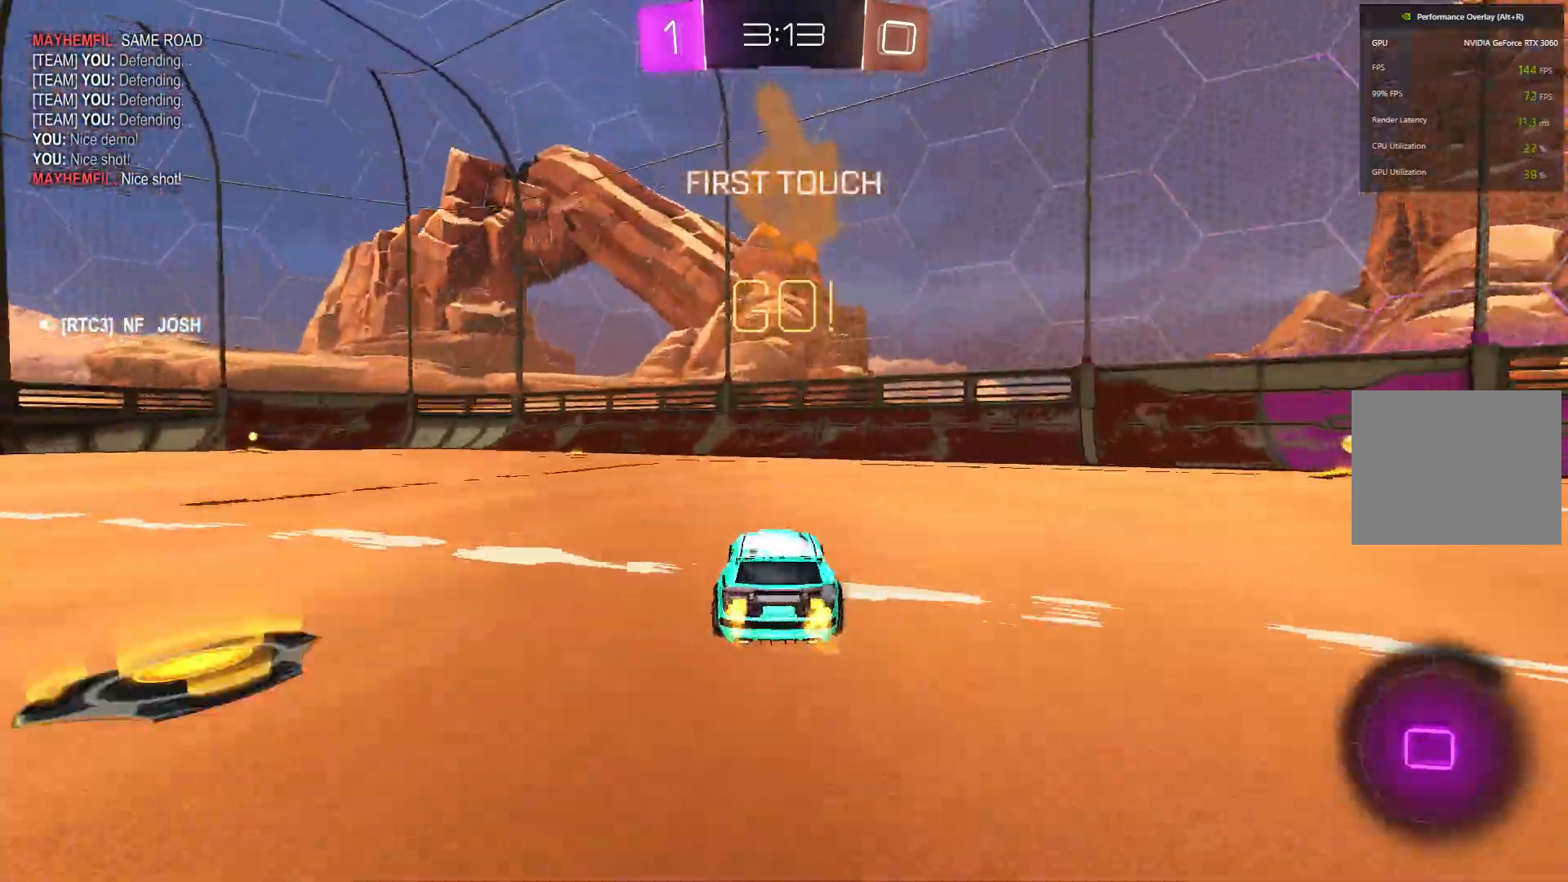
{"buttons": ["R2"], "left_stick": "right", "events": [[200, "R2", "up"], [300, "L2", "down"], [433, "L2", "up"], [433, "R2", "down"]]}
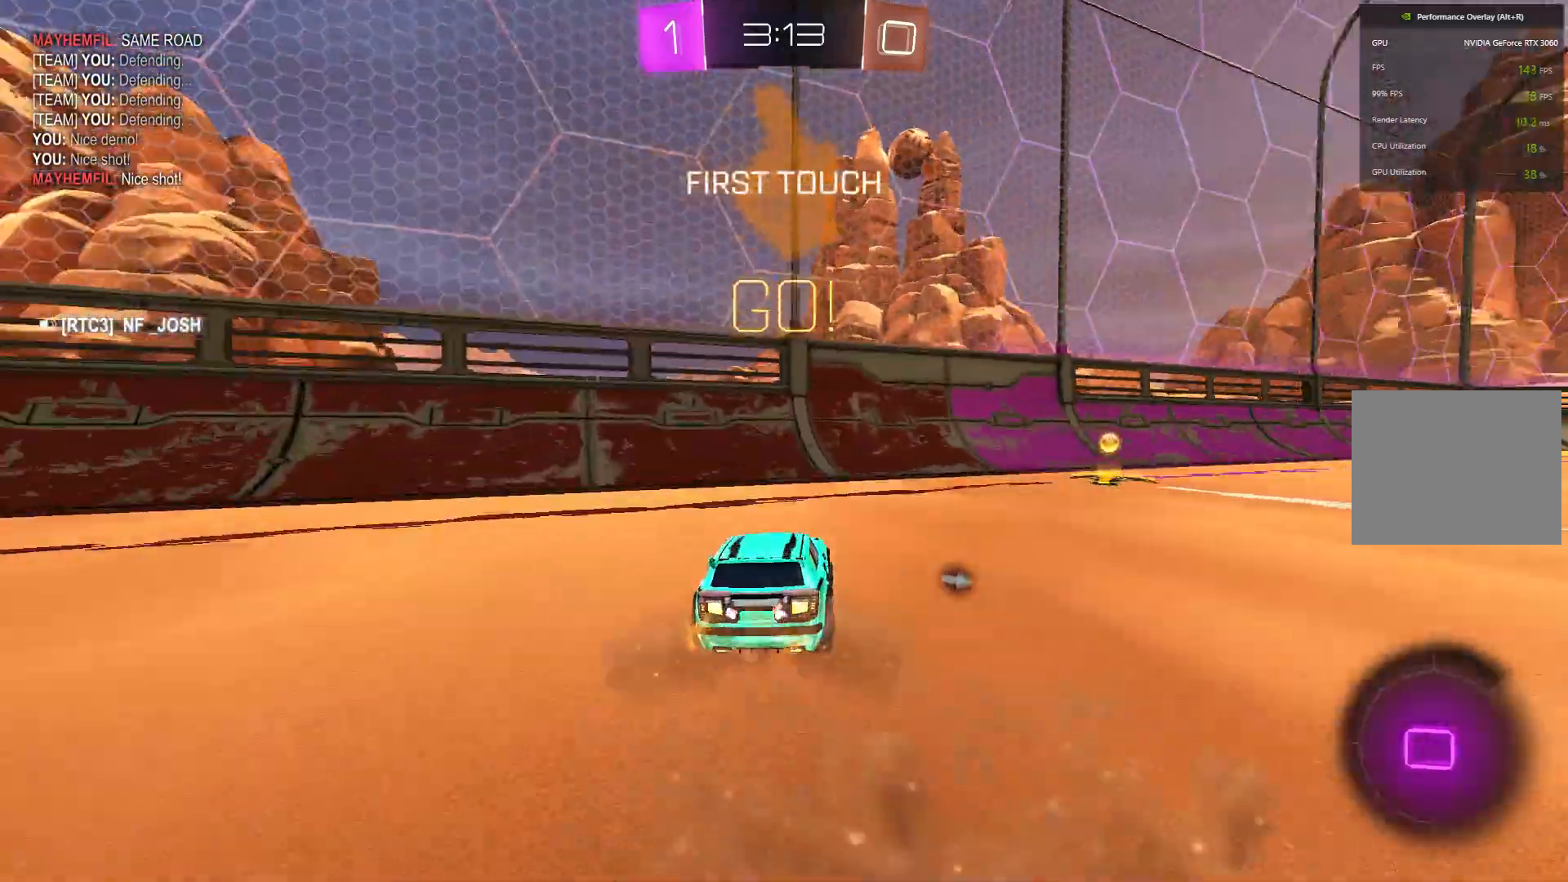
{"buttons": ["R2"], "left_stick": "center", "events": [[300, "Y", "down"], [367, "Y", "up"], [433, "left_stick", "center"]]}
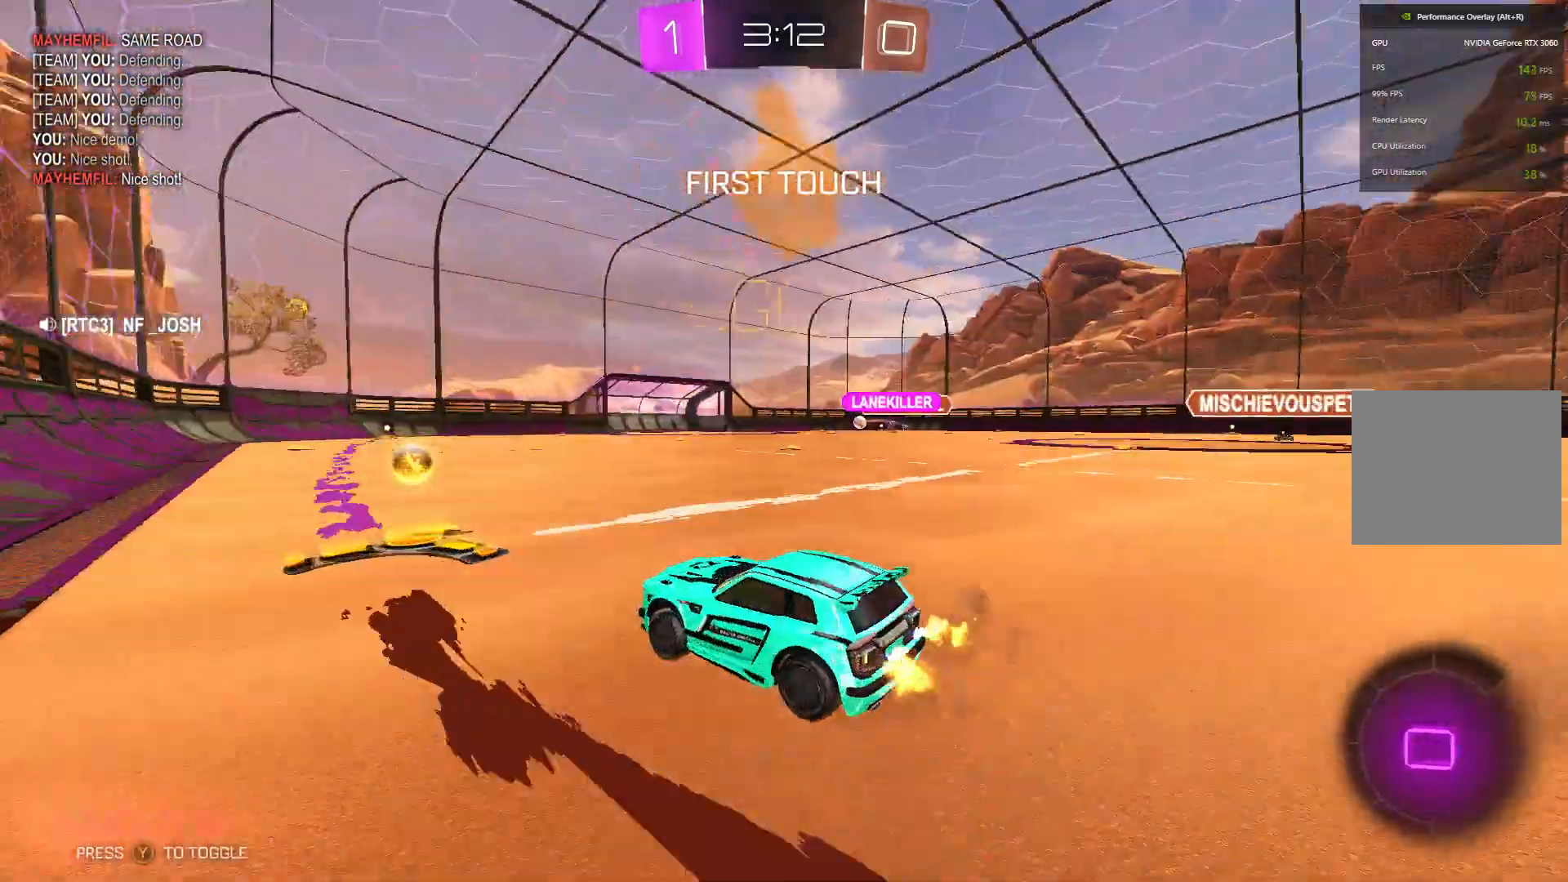
{"buttons": ["R2"], "left_stick": "up", "events": [[33, "left_stick", "right"], [433, "A", "down"], [433, "left_stick", "up"], [500, "A", "up"]]}
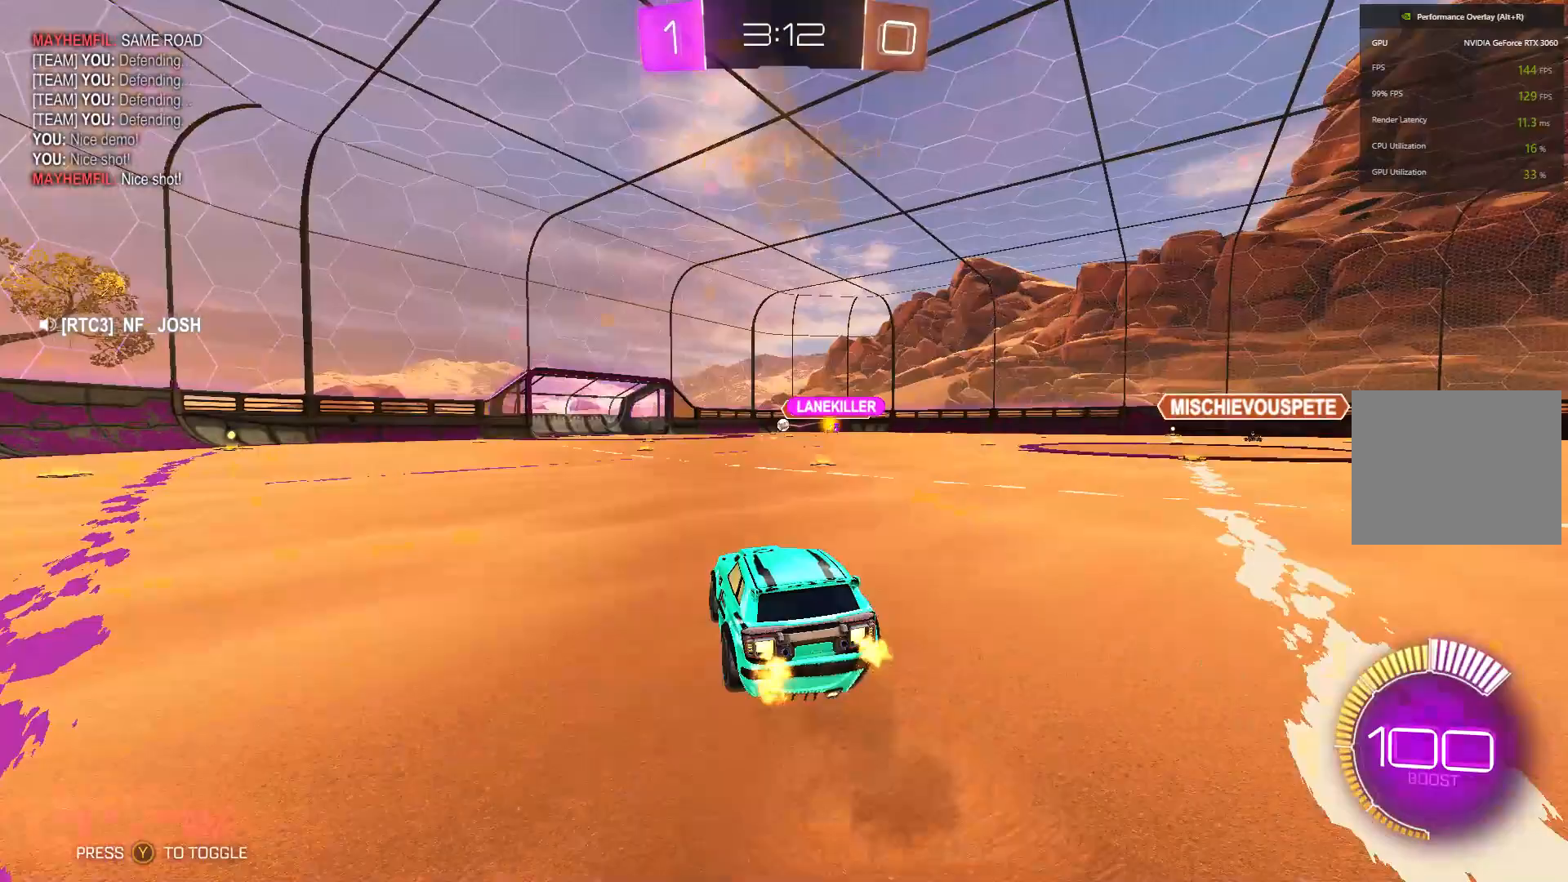
{"buttons": ["R2"], "left_stick": "center", "events": [[67, "A", "down"], [233, "A", "up"], [300, "left_stick", "center"]]}
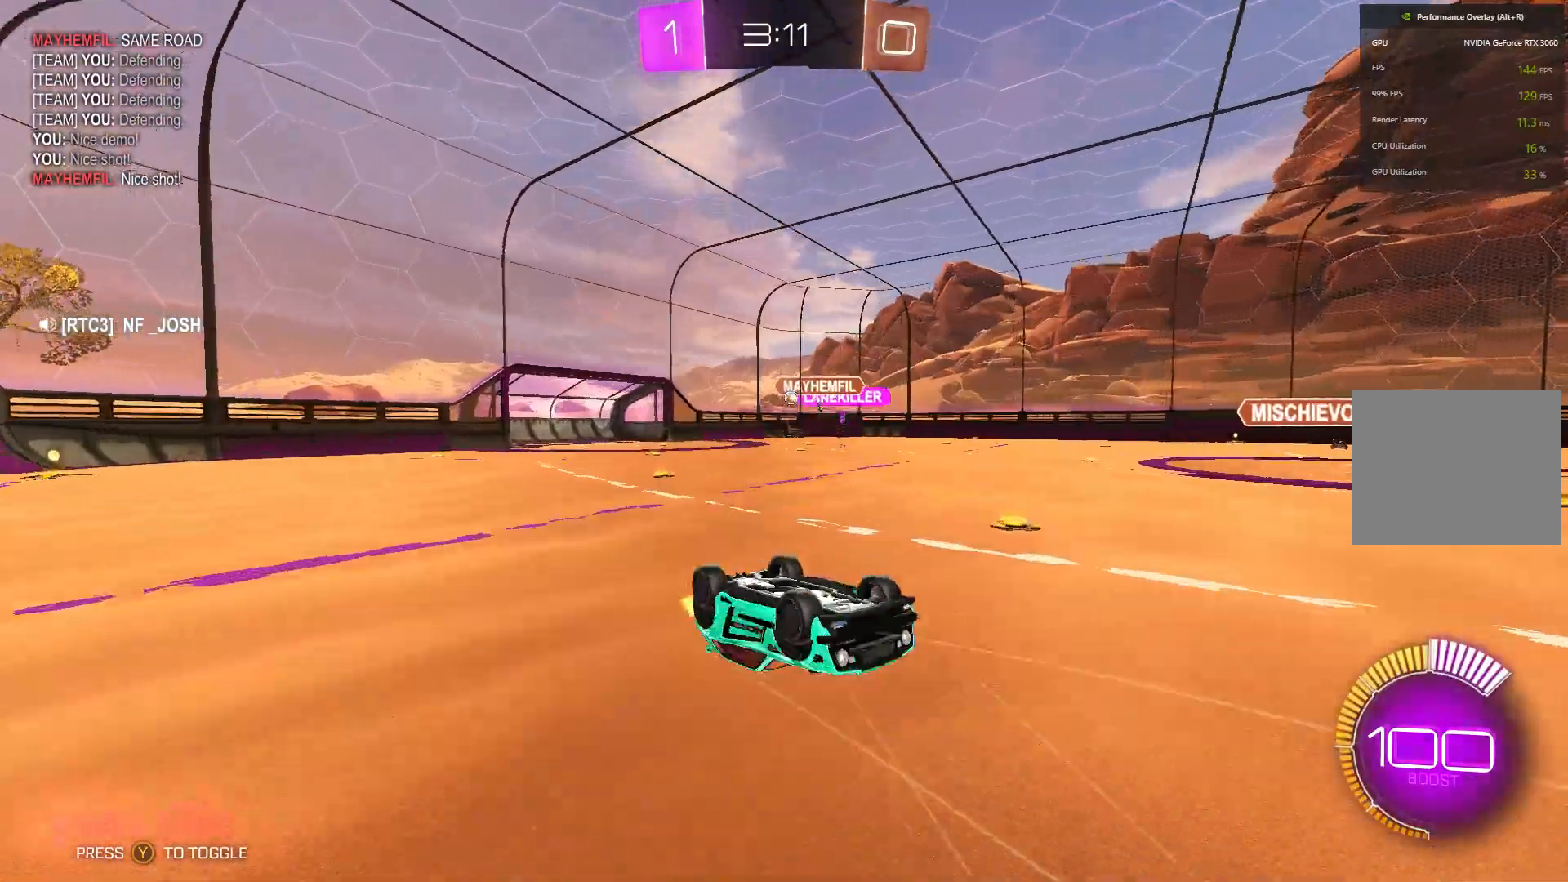
{"buttons": ["R2"], "left_stick": "center", "events": []}
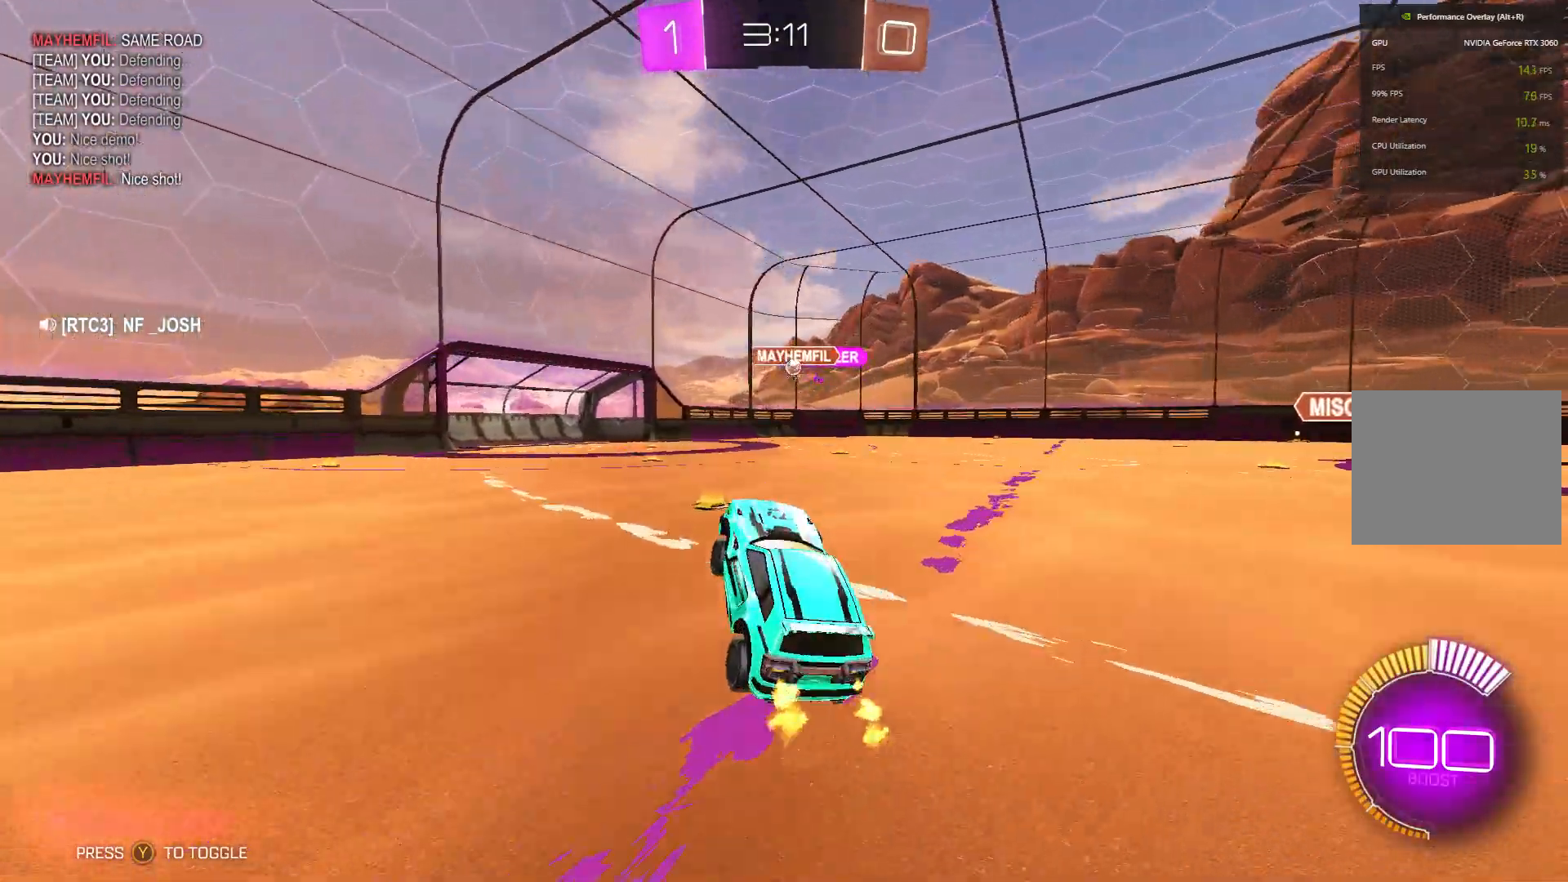
{"buttons": ["R2"], "left_stick": "right", "events": [[433, "left_stick", "right"]]}
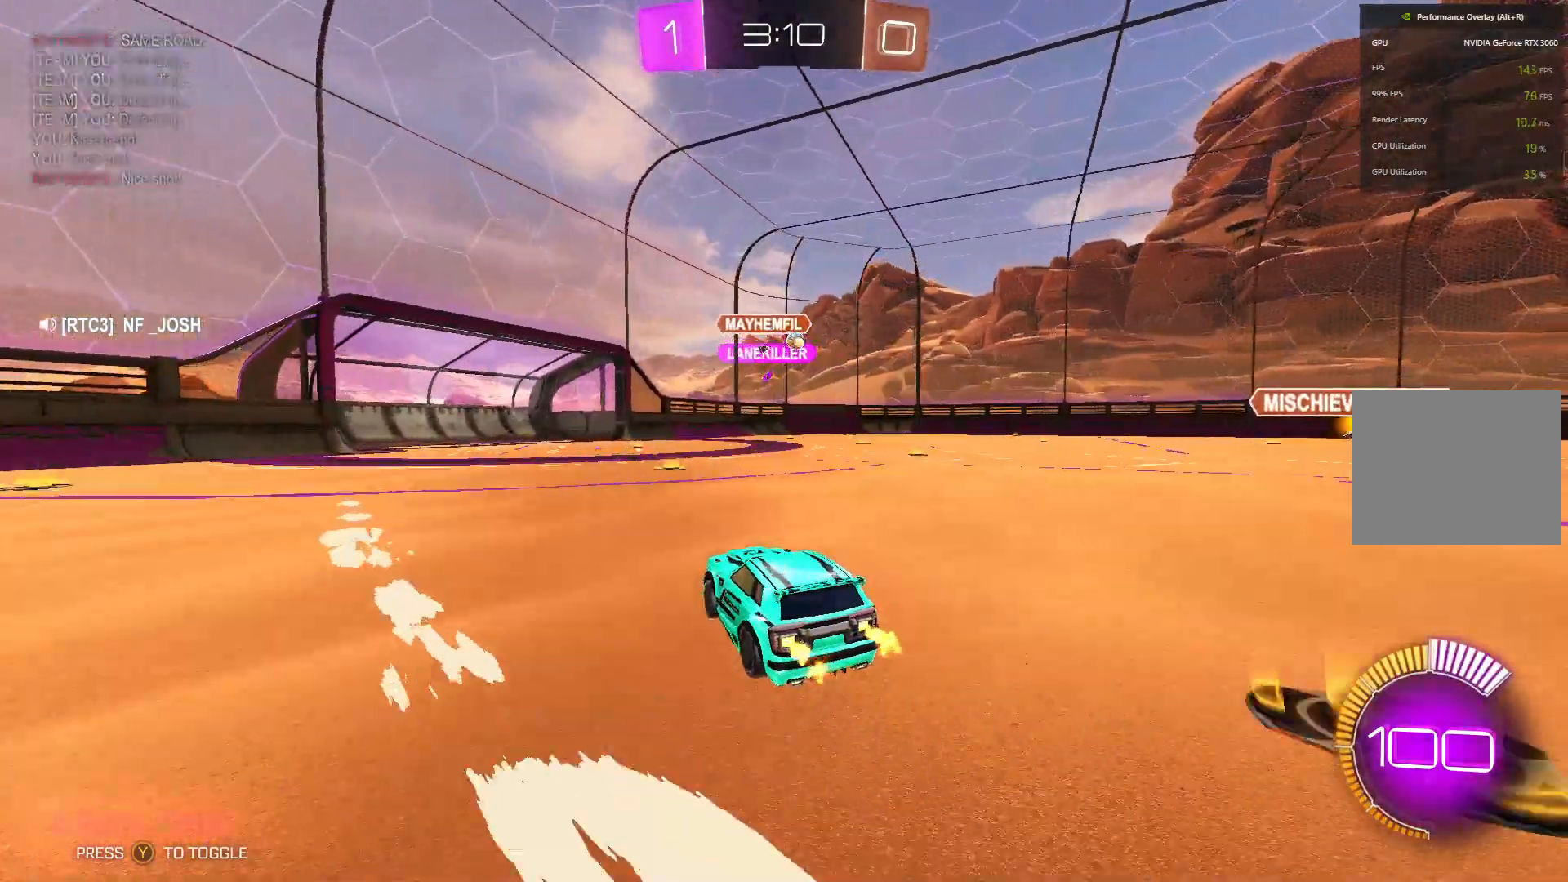
{"buttons": ["R2"], "left_stick": "center", "events": [[100, "left_stick", "left"], [467, "left_stick", "center"]]}
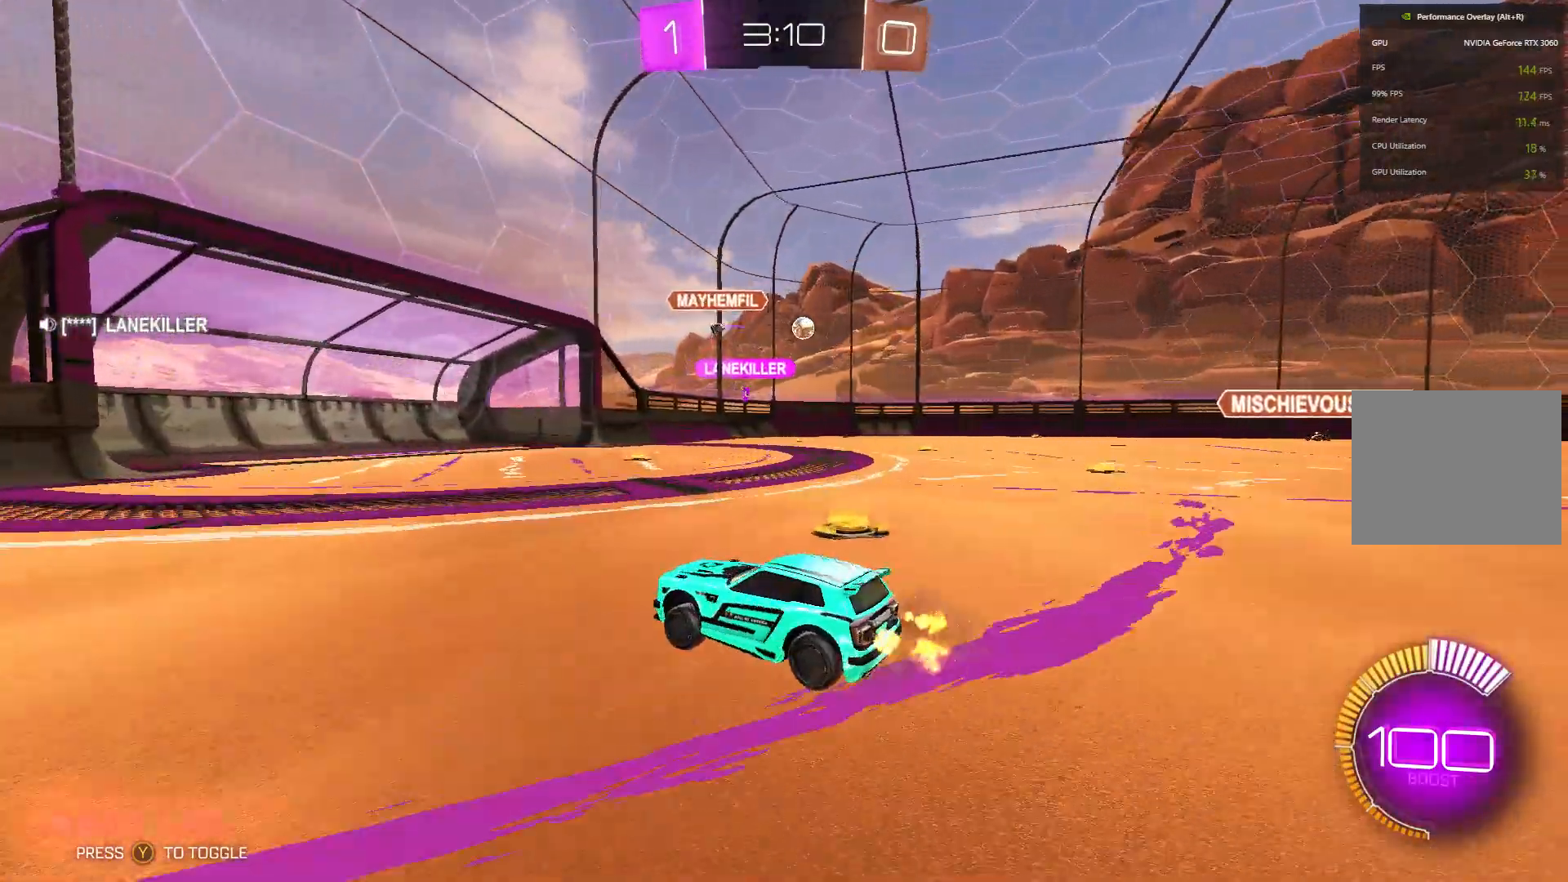
{"buttons": ["L2"], "left_stick": "right", "events": [[67, "left_stick", "right"], [300, "L2", "down"], [333, "R2", "up"]]}
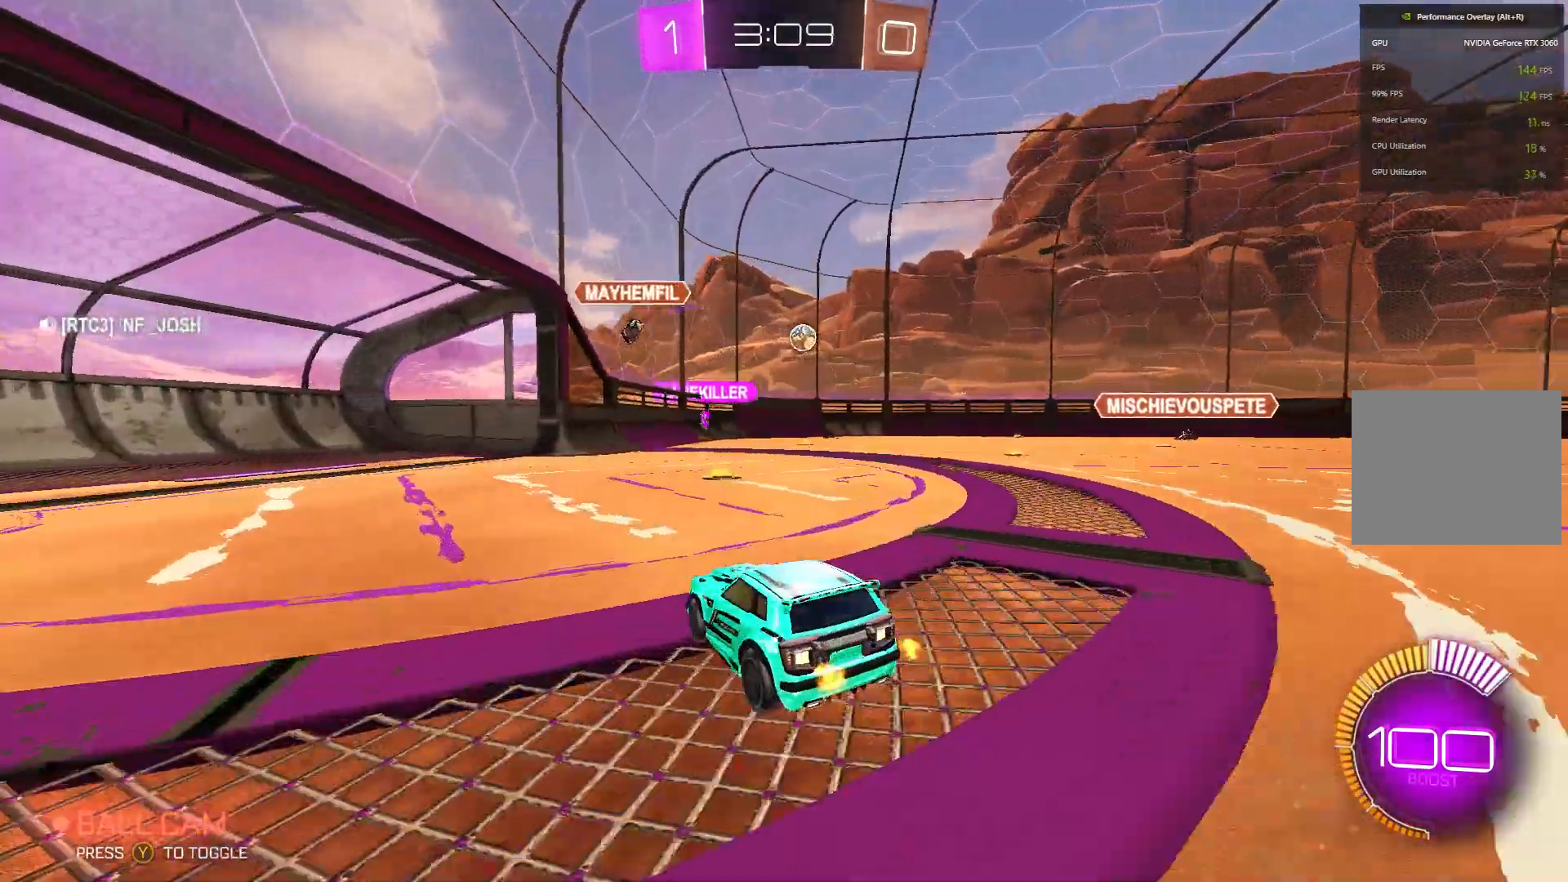
{"buttons": ["B", "R2"], "left_stick": "right", "events": [[33, "L2", "up"], [67, "R2", "down"], [400, "B", "down"]]}
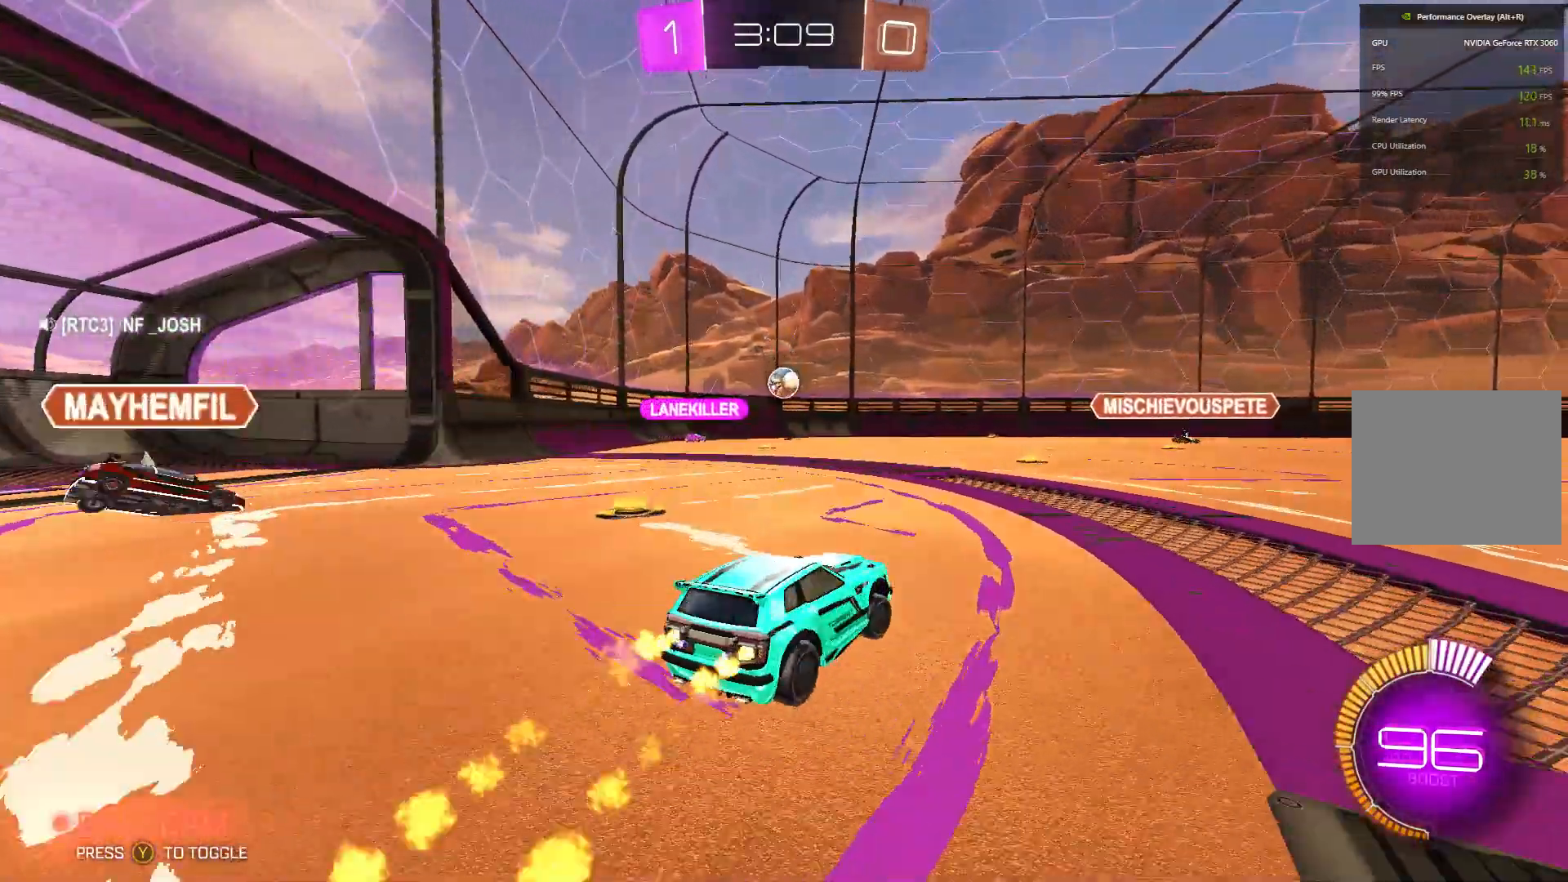
{"buttons": ["B", "R2"], "left_stick": "center", "events": [[500, "left_stick", "center"]]}
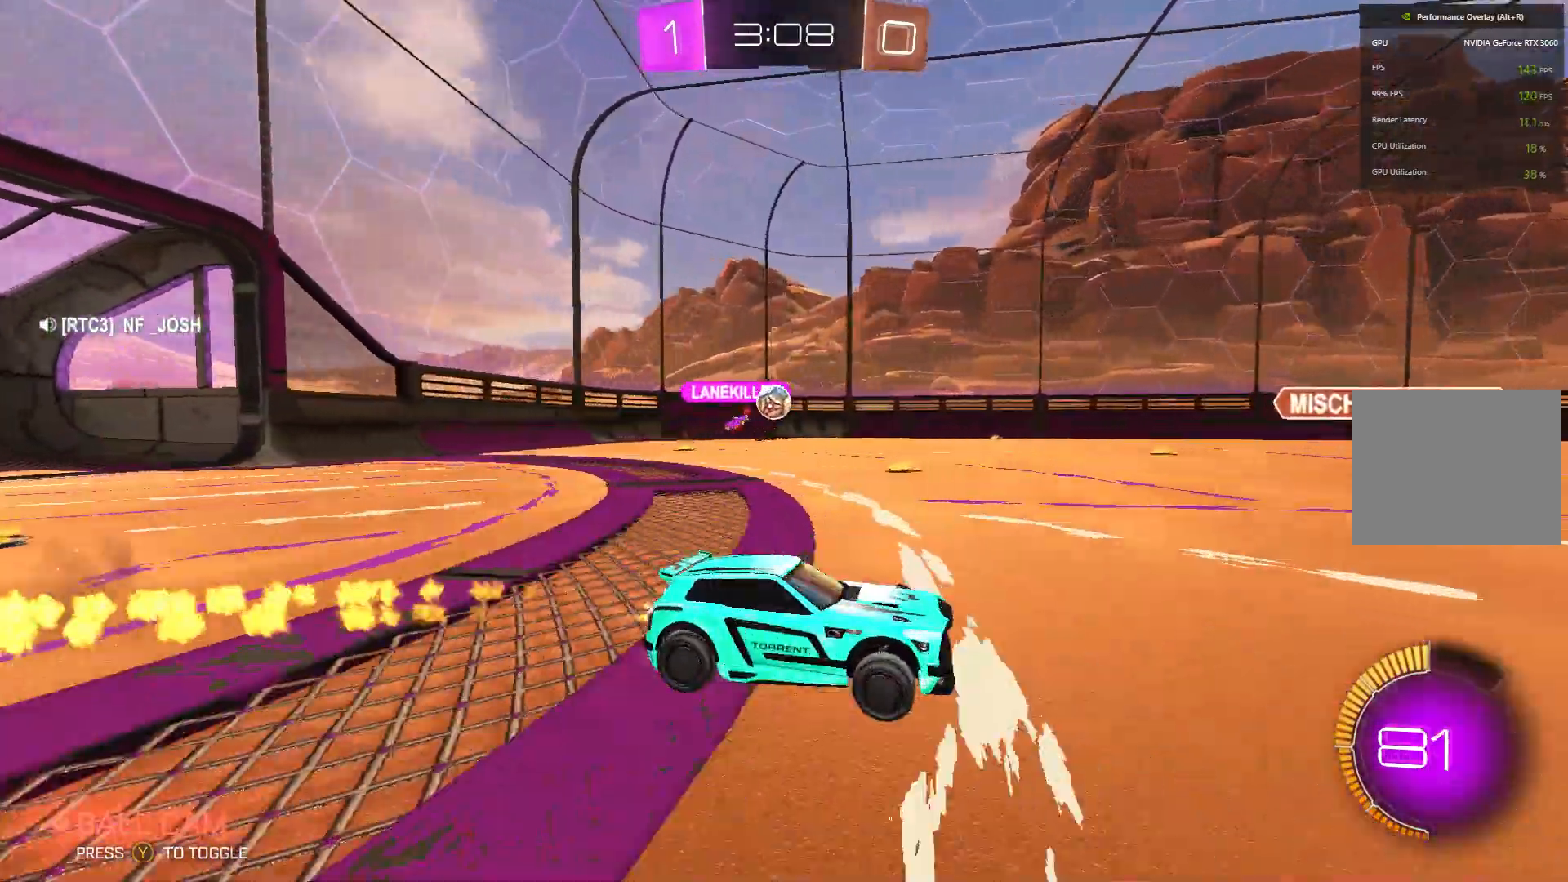
{"buttons": ["B", "R2"], "left_stick": "left", "events": [[133, "B", "up"], [200, "R2", "up"], [233, "R2", "down"], [300, "left_stick", "left"], [367, "B", "down"]]}
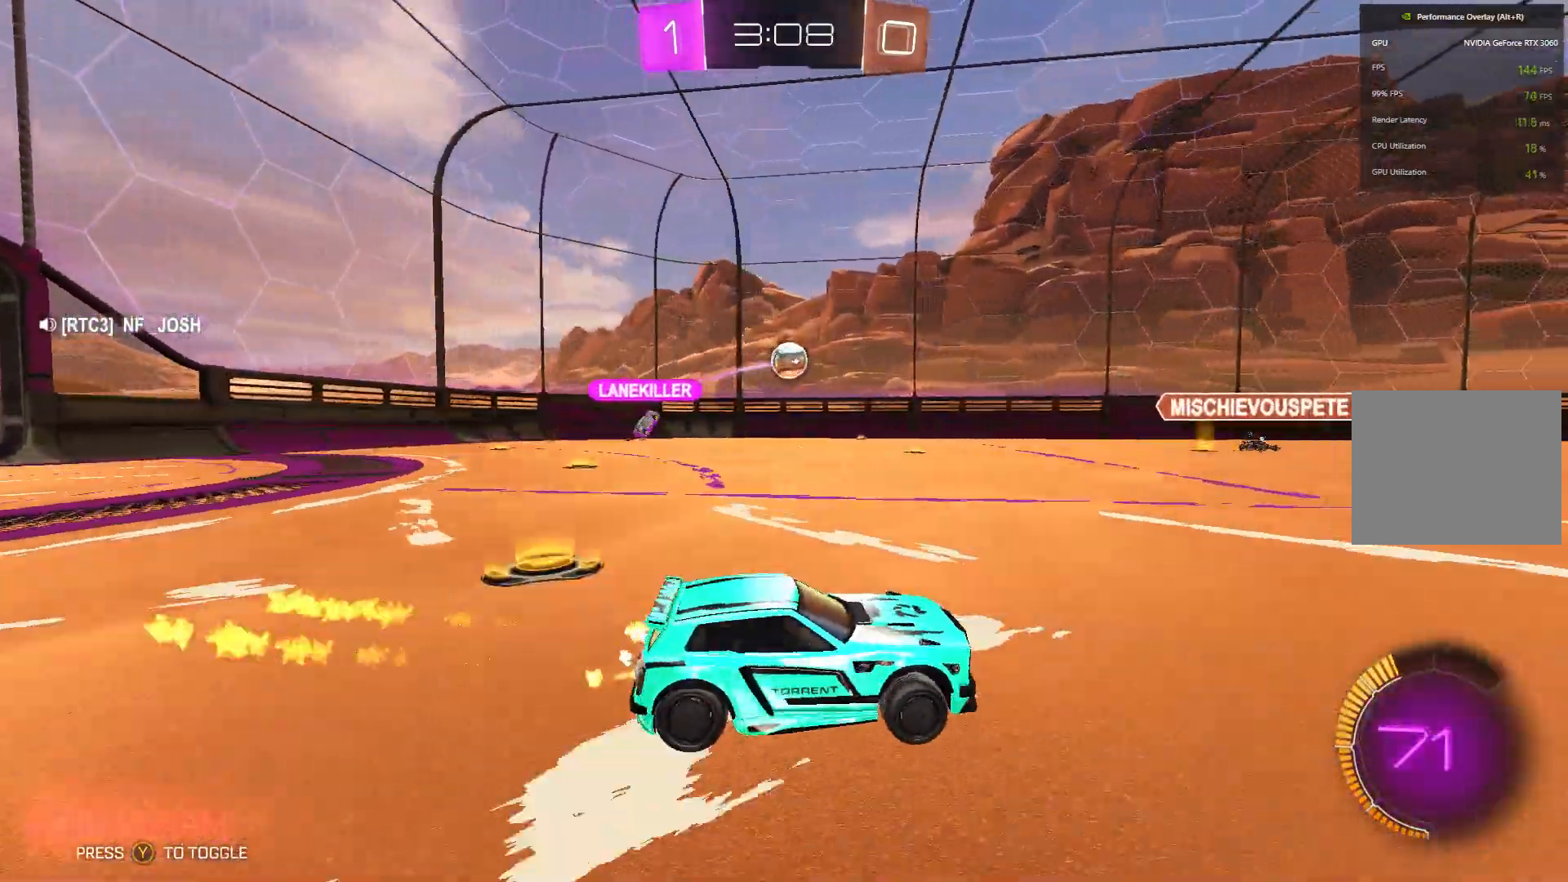
{"buttons": ["B", "R2"], "left_stick": "center", "events": [[167, "left_stick", "center"], [367, "left_stick", "left"], [500, "left_stick", "center"]]}
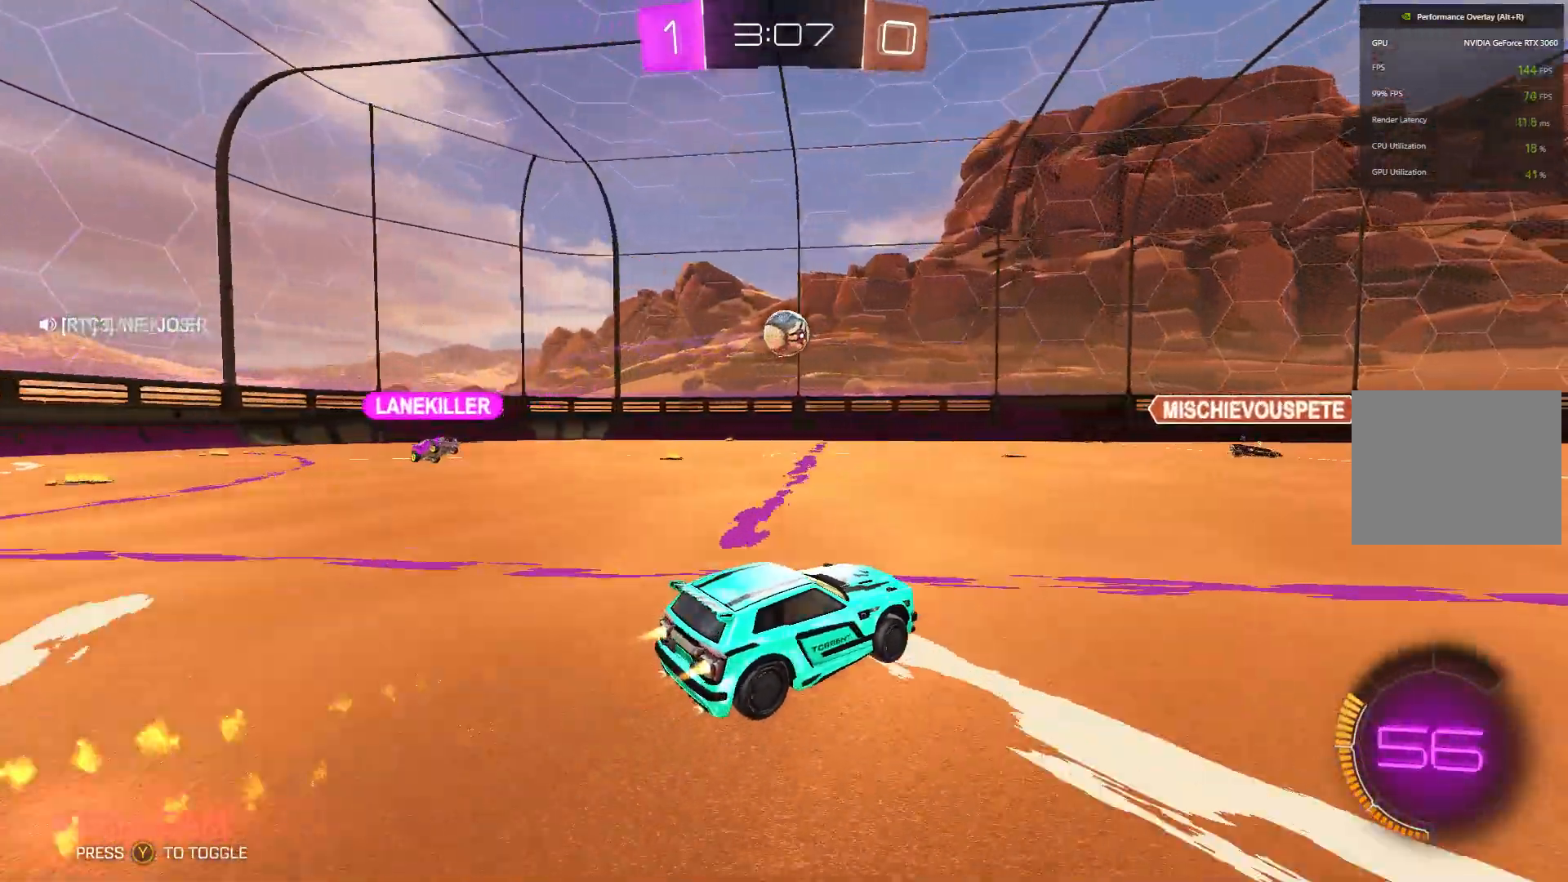
{"buttons": [], "left_stick": "up", "events": [[100, "A", "down"], [167, "left_stick", "down"], [233, "A", "up"], [233, "R2", "up"], [233, "left_stick", "down-left"], [400, "B", "up"], [400, "left_stick", "up"]]}
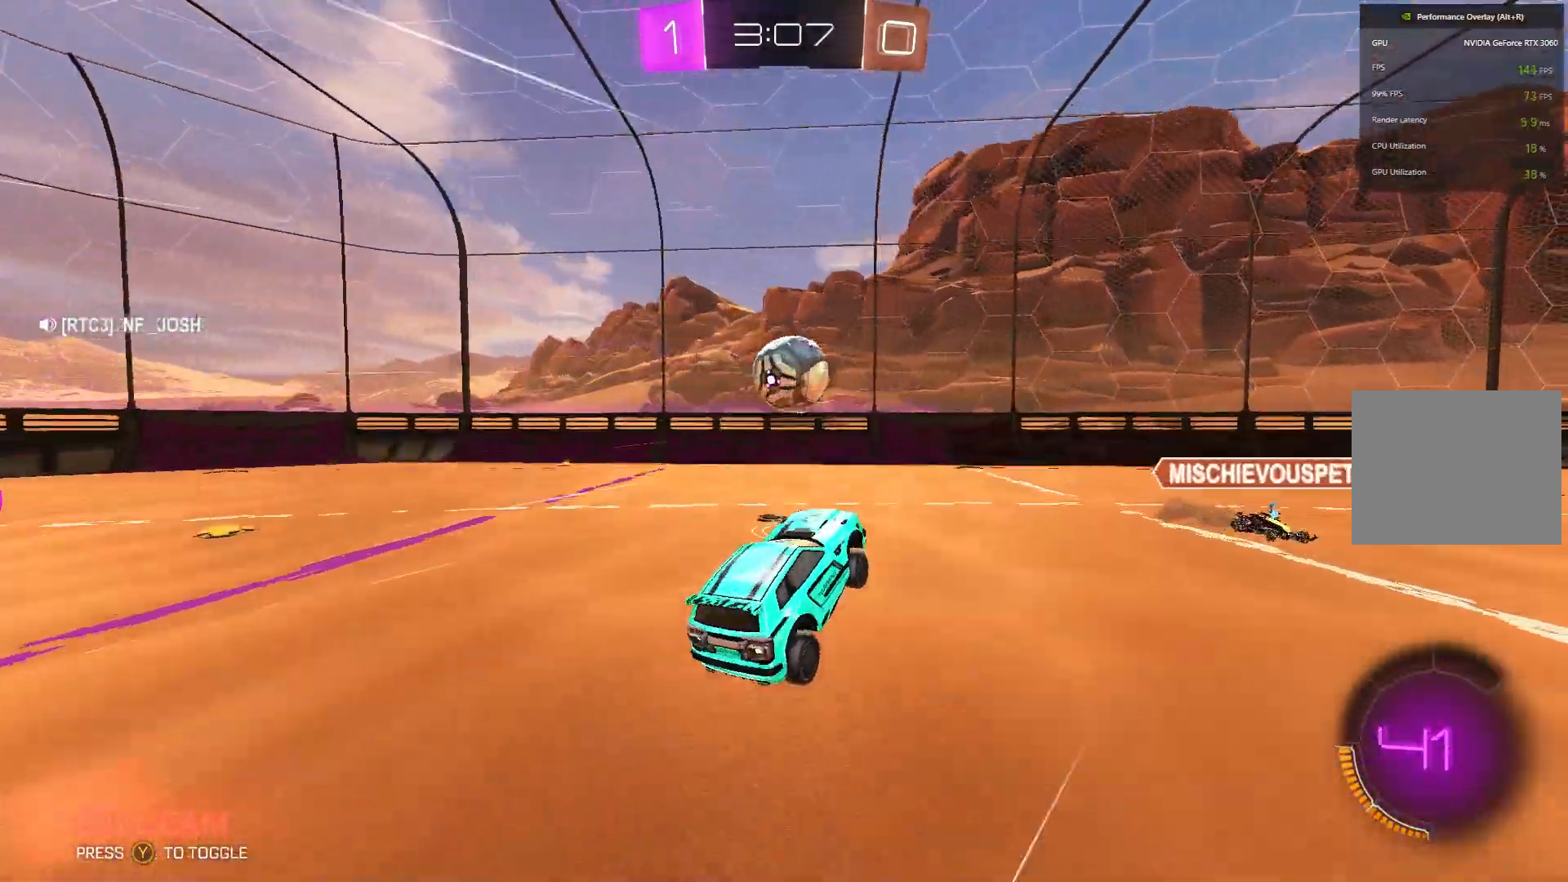
{"buttons": [], "left_stick": "down", "events": [[233, "A", "down"], [267, "left_stick", "right"], [367, "left_stick", "down"], [400, "A", "up"]]}
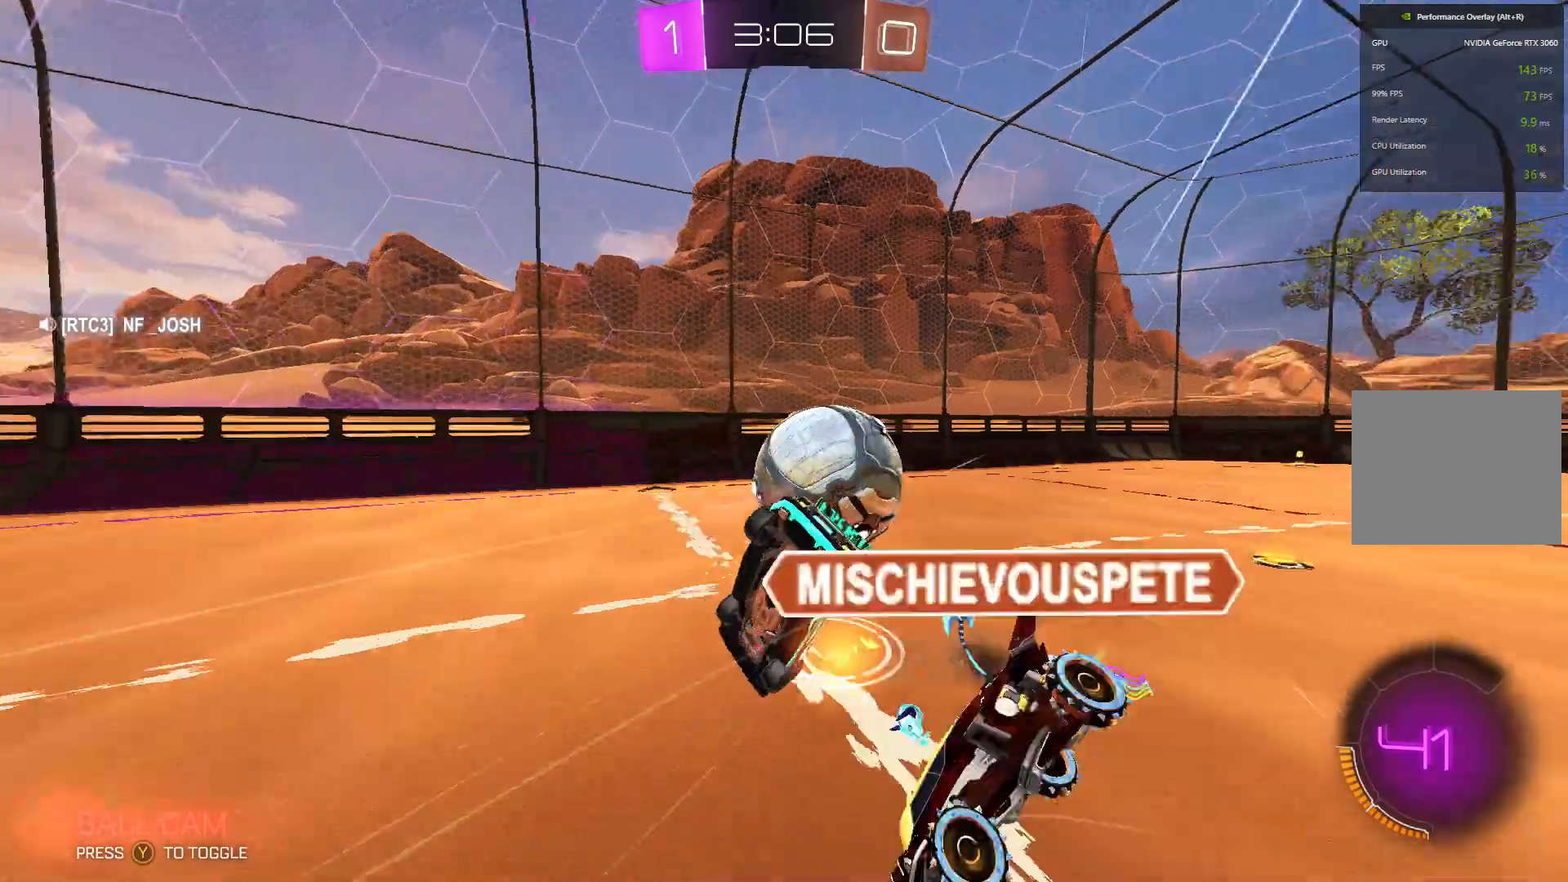
{"buttons": ["L2", "R2"], "left_stick": "right", "events": [[167, "L2", "down"], [167, "left_stick", "down-right"], [300, "left_stick", "right"], [500, "R2", "down"]]}
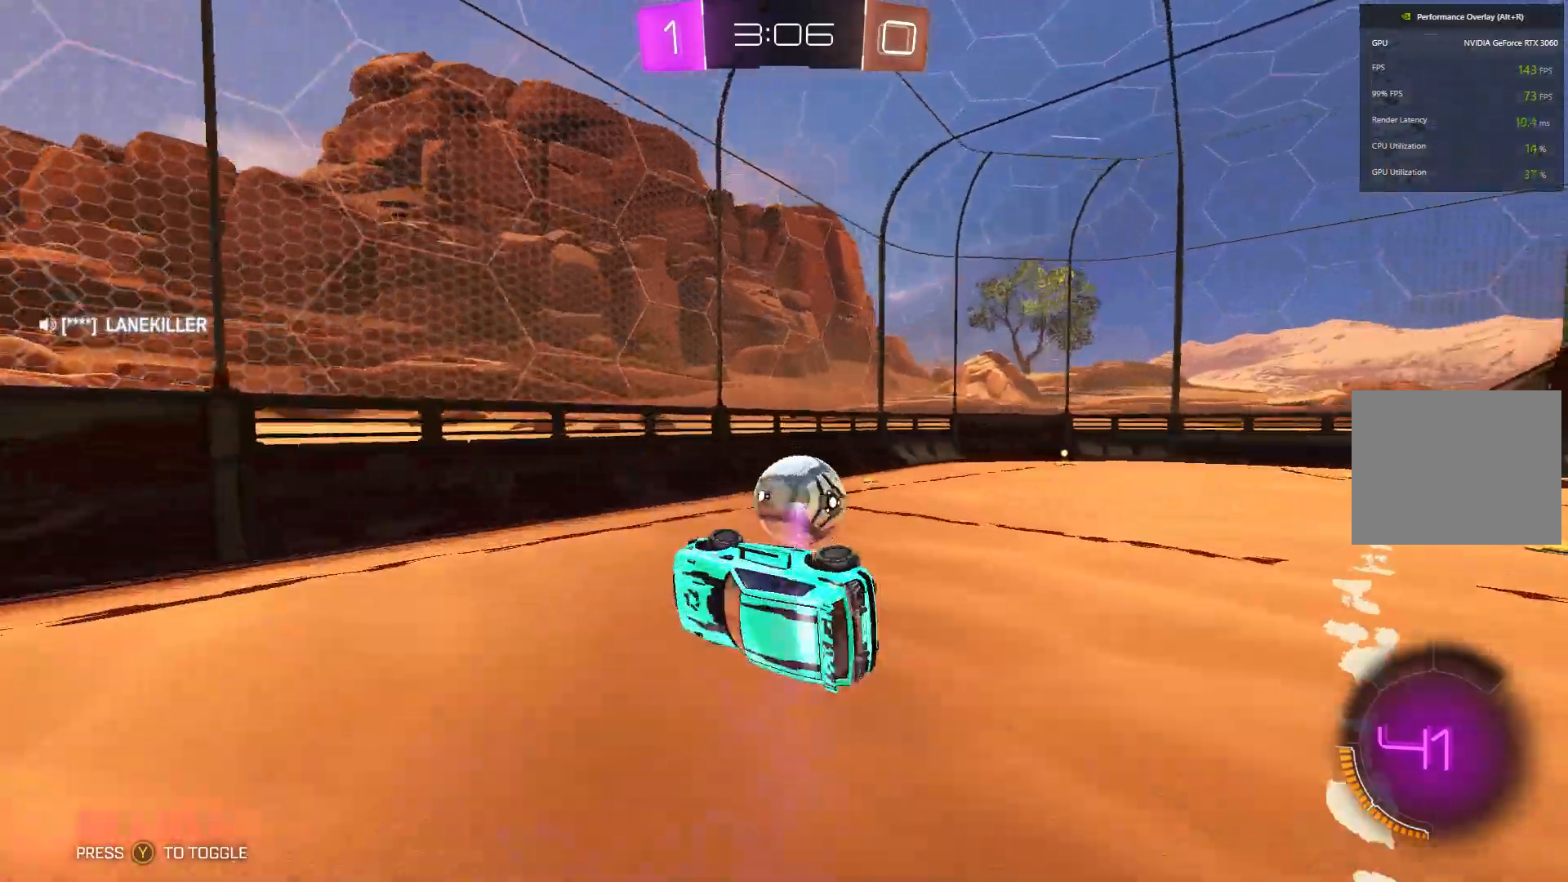
{"buttons": ["R2"], "left_stick": "right", "events": [[267, "L2", "up"]]}
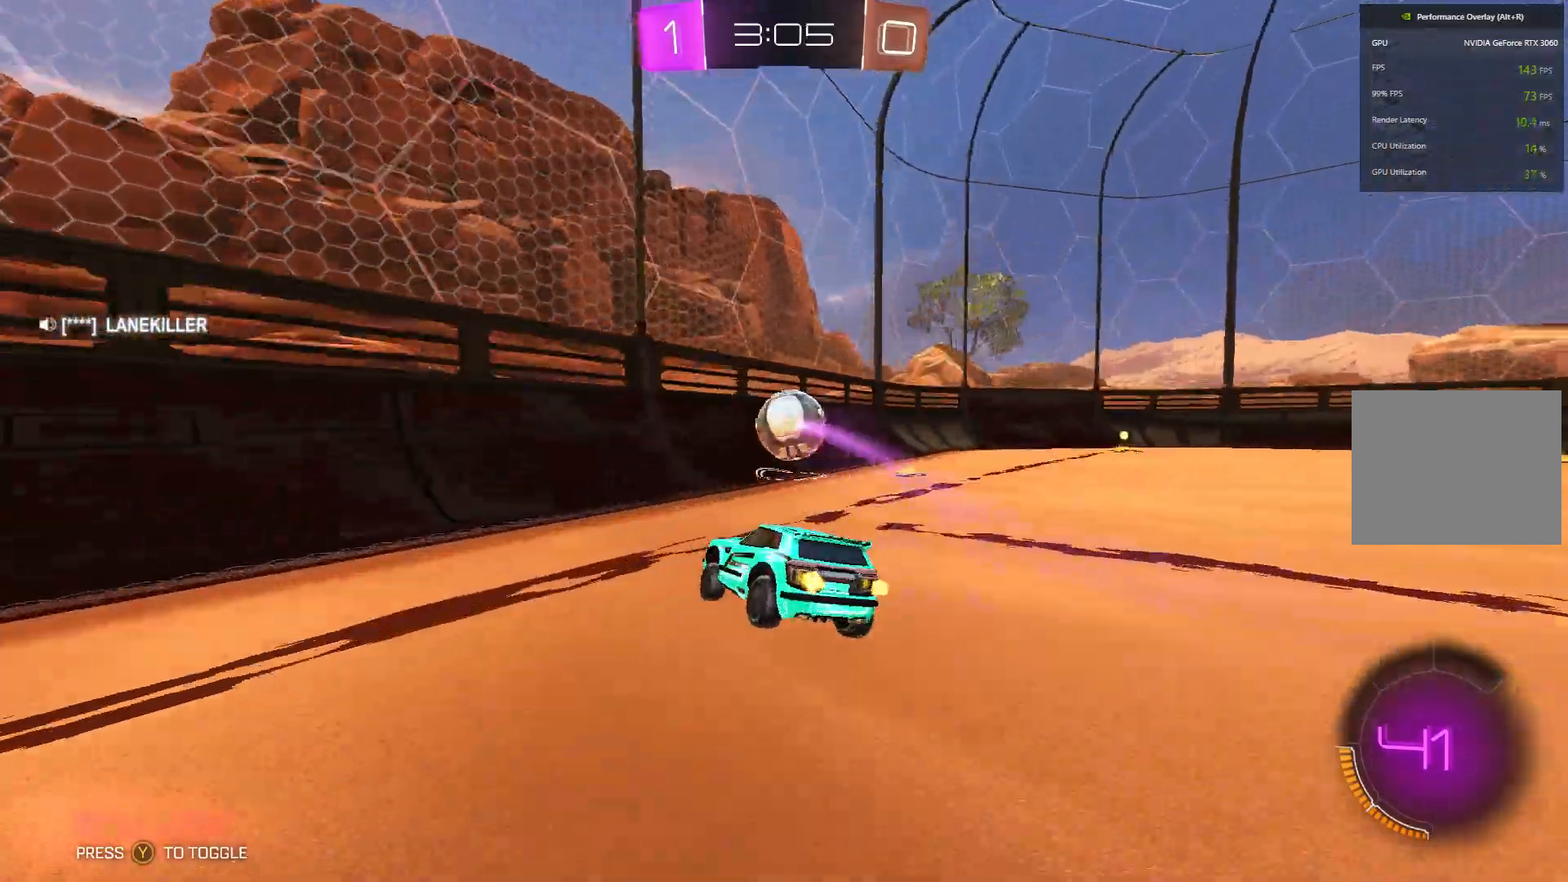
{"buttons": ["R2"], "left_stick": "right", "events": [[267, "B", "down"], [400, "B", "up"]]}
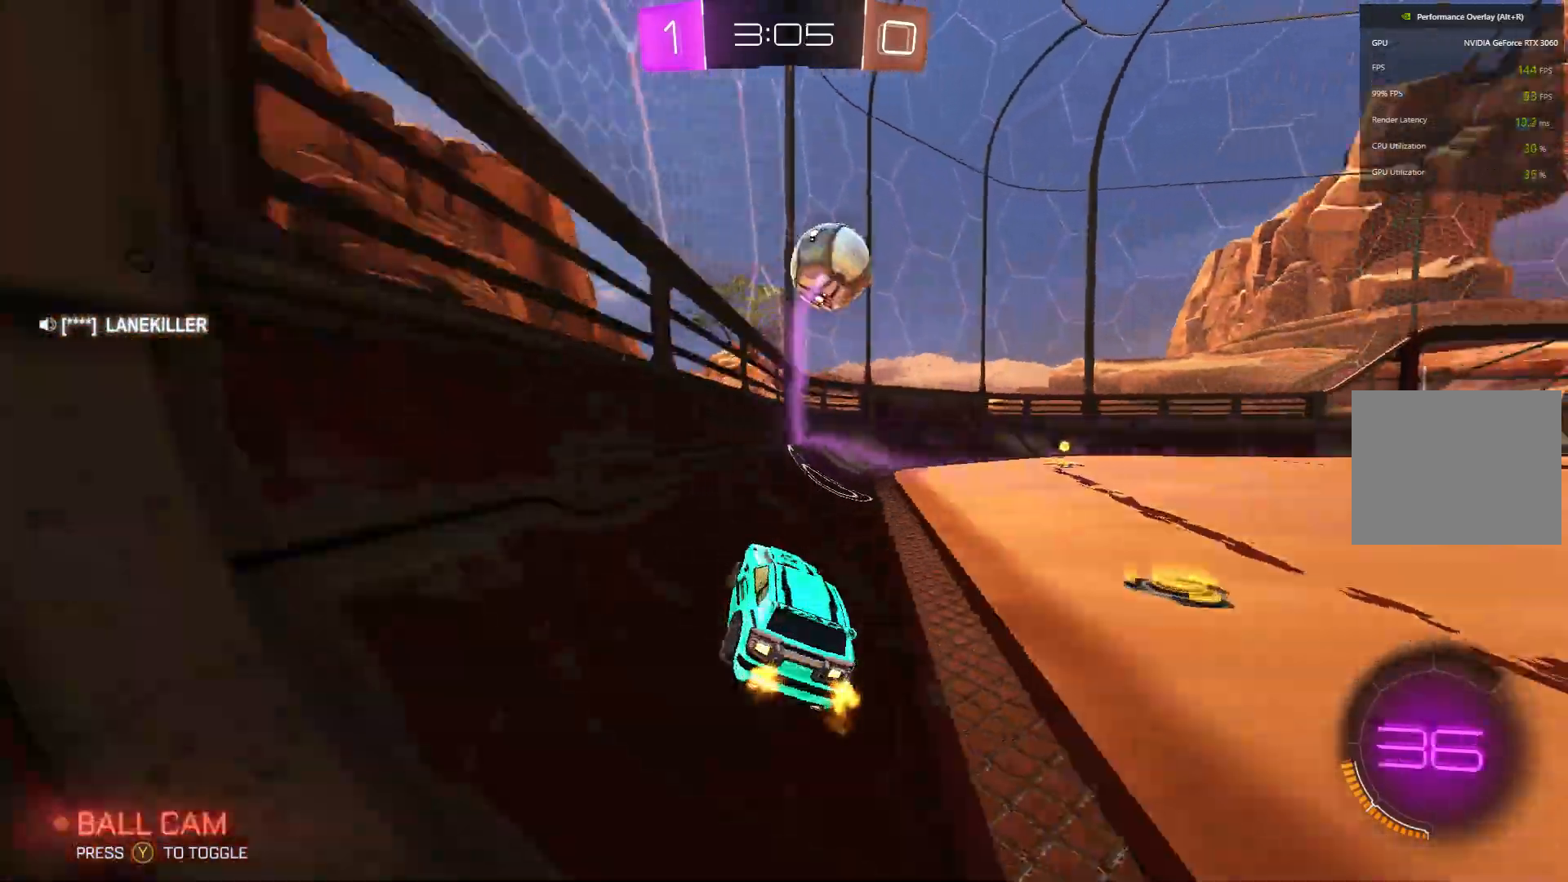
{"buttons": ["R2"], "left_stick": "right", "events": []}
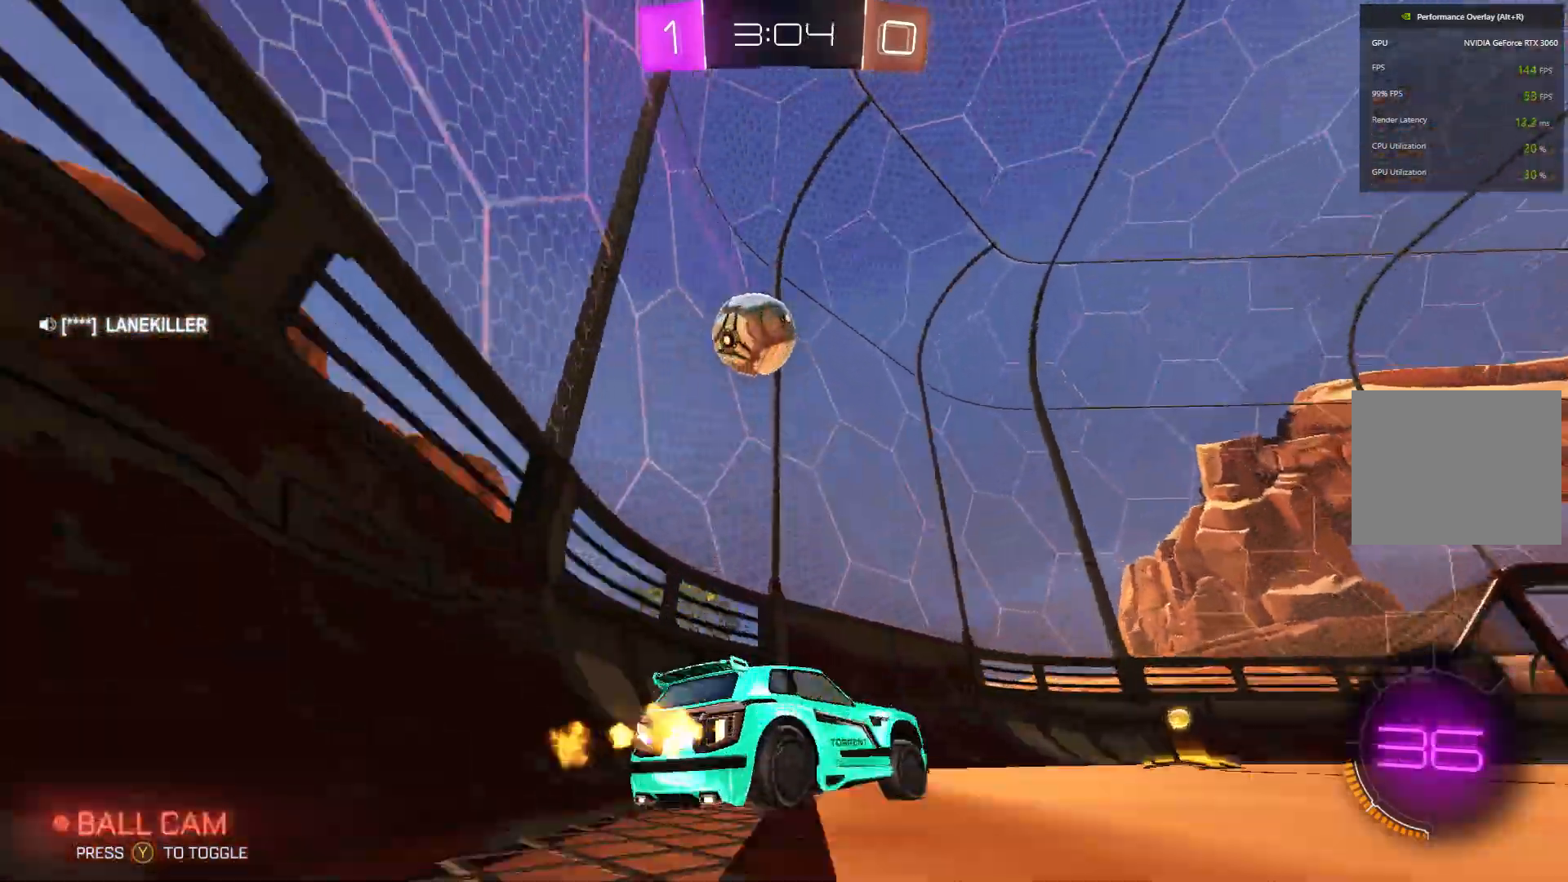
{"buttons": ["R2"], "left_stick": "left", "events": [[167, "left_stick", "left"]]}
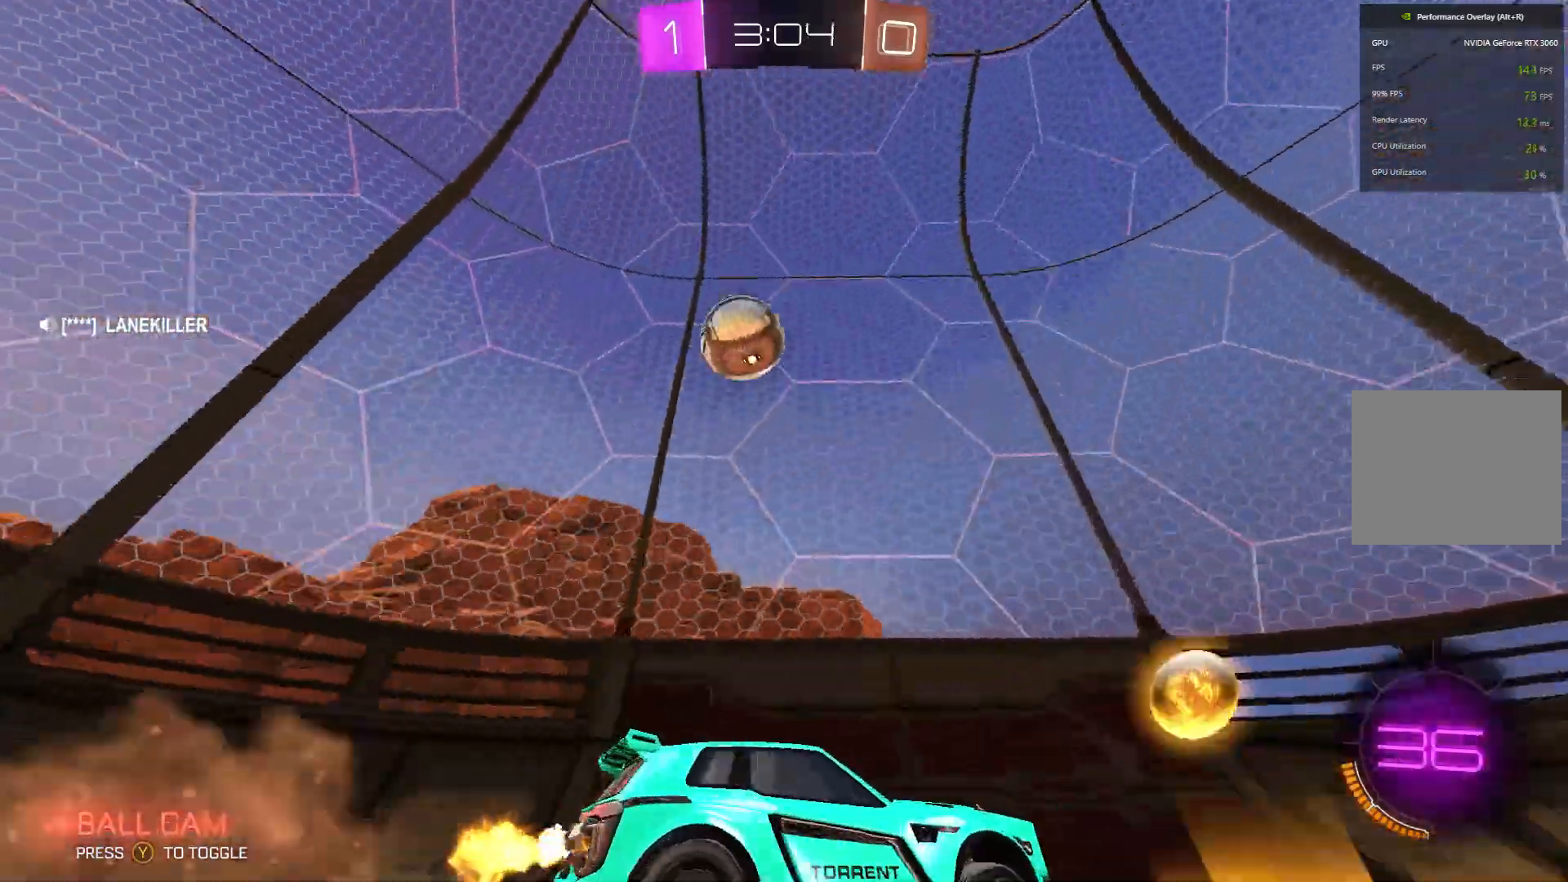
{"buttons": ["L2"], "left_stick": "right", "events": [[200, "left_stick", "up"], [433, "left_stick", "right"], [467, "L2", "down"], [467, "R2", "up"]]}
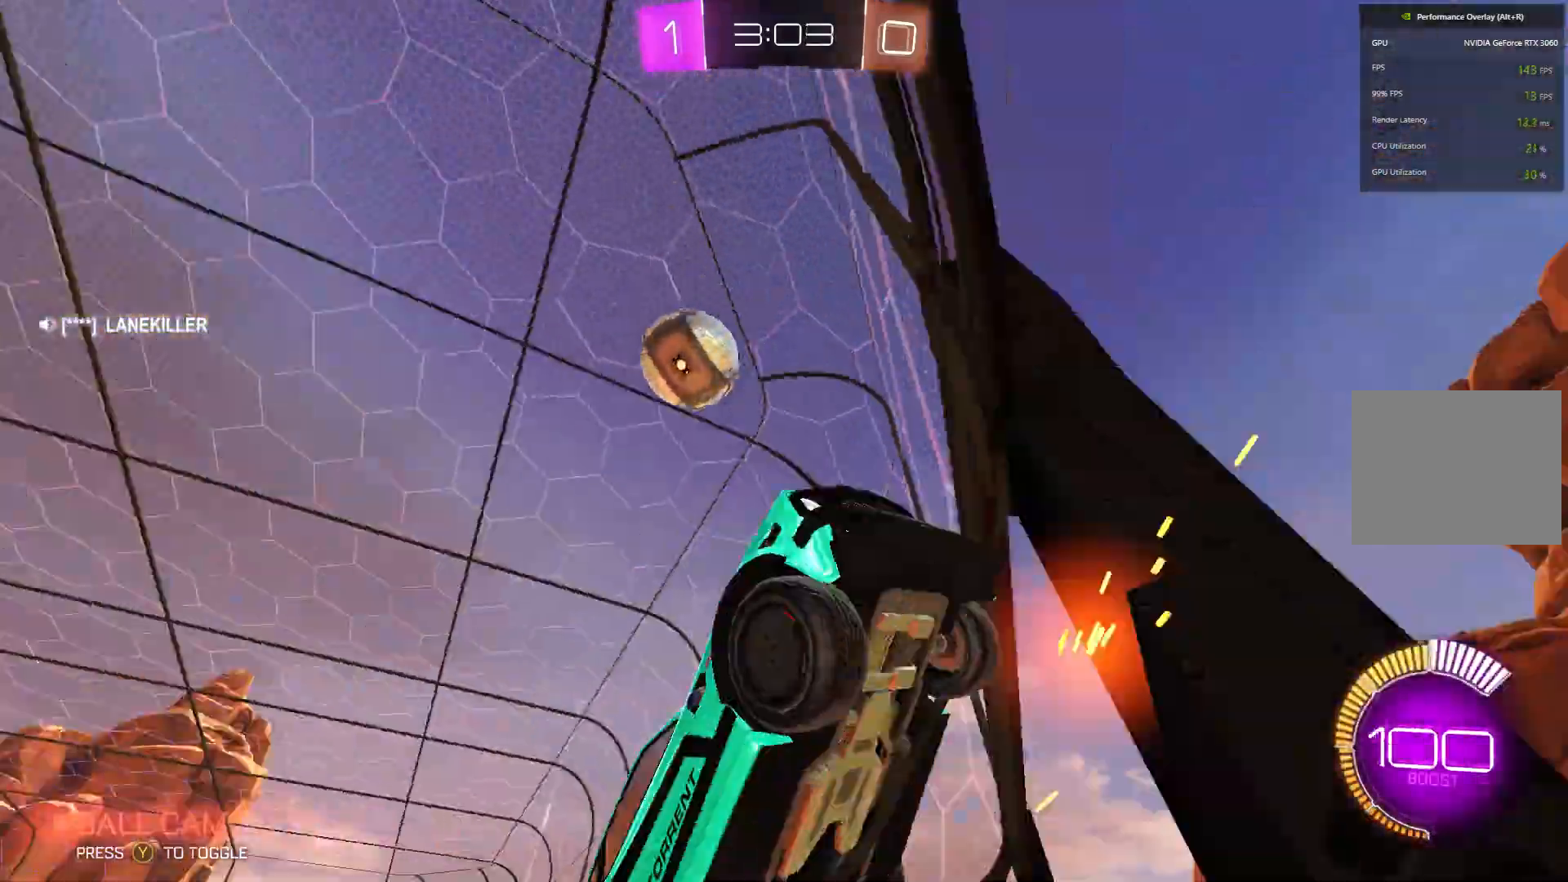
{"buttons": ["R2"], "left_stick": "right", "events": [[67, "R2", "down"], [167, "L2", "up"]]}
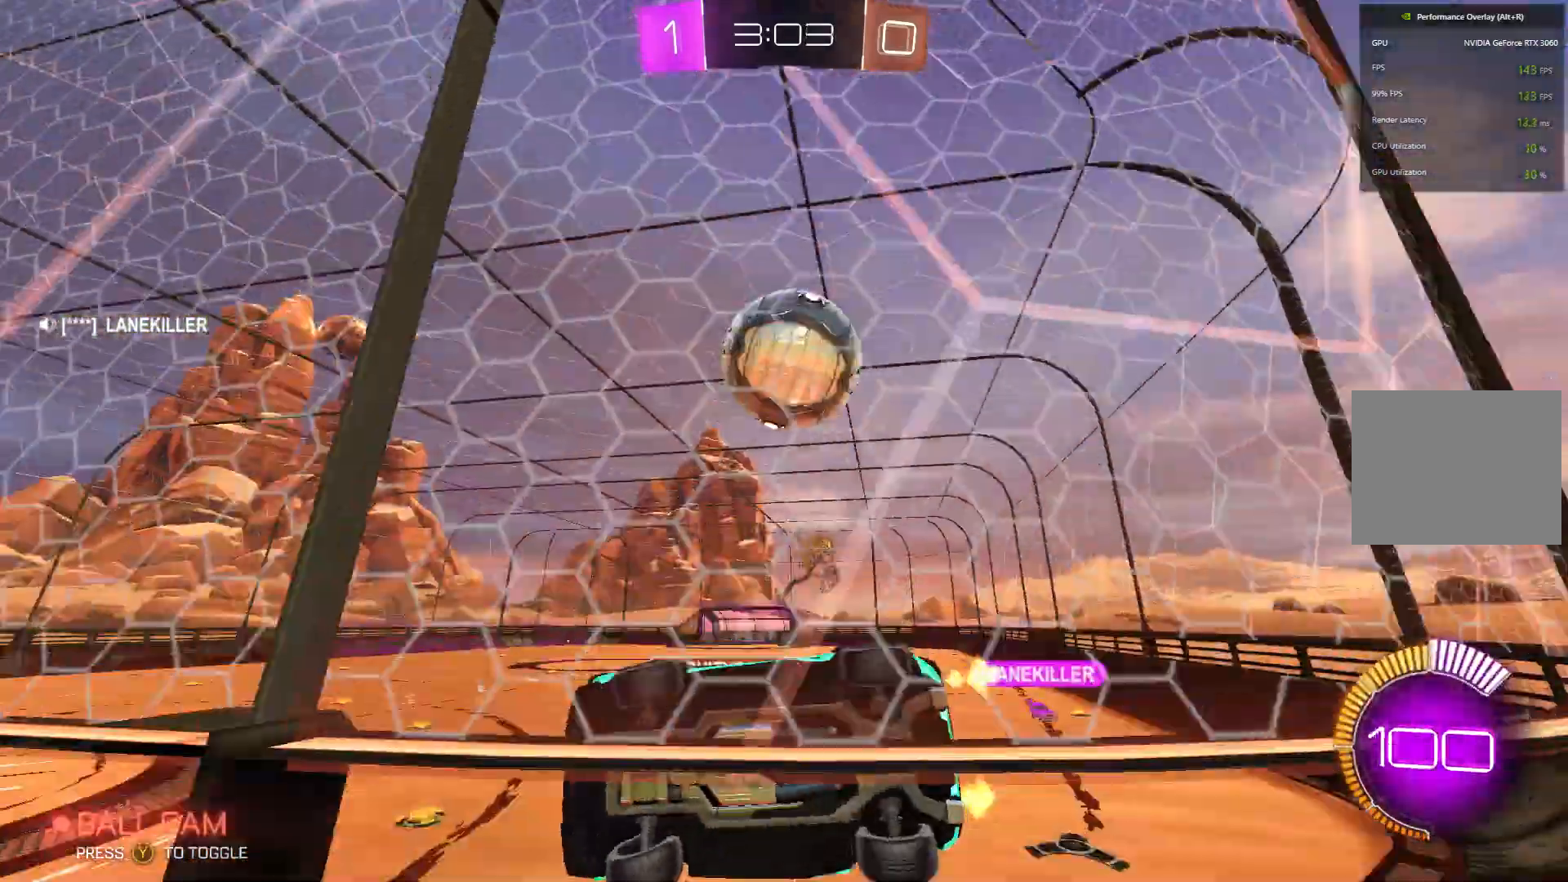
{"buttons": ["L2"], "left_stick": "down-right", "events": [[100, "R2", "up"], [133, "A", "down"], [133, "L2", "down"], [133, "left_stick", "down-left"], [300, "A", "up"], [367, "left_stick", "down-right"]]}
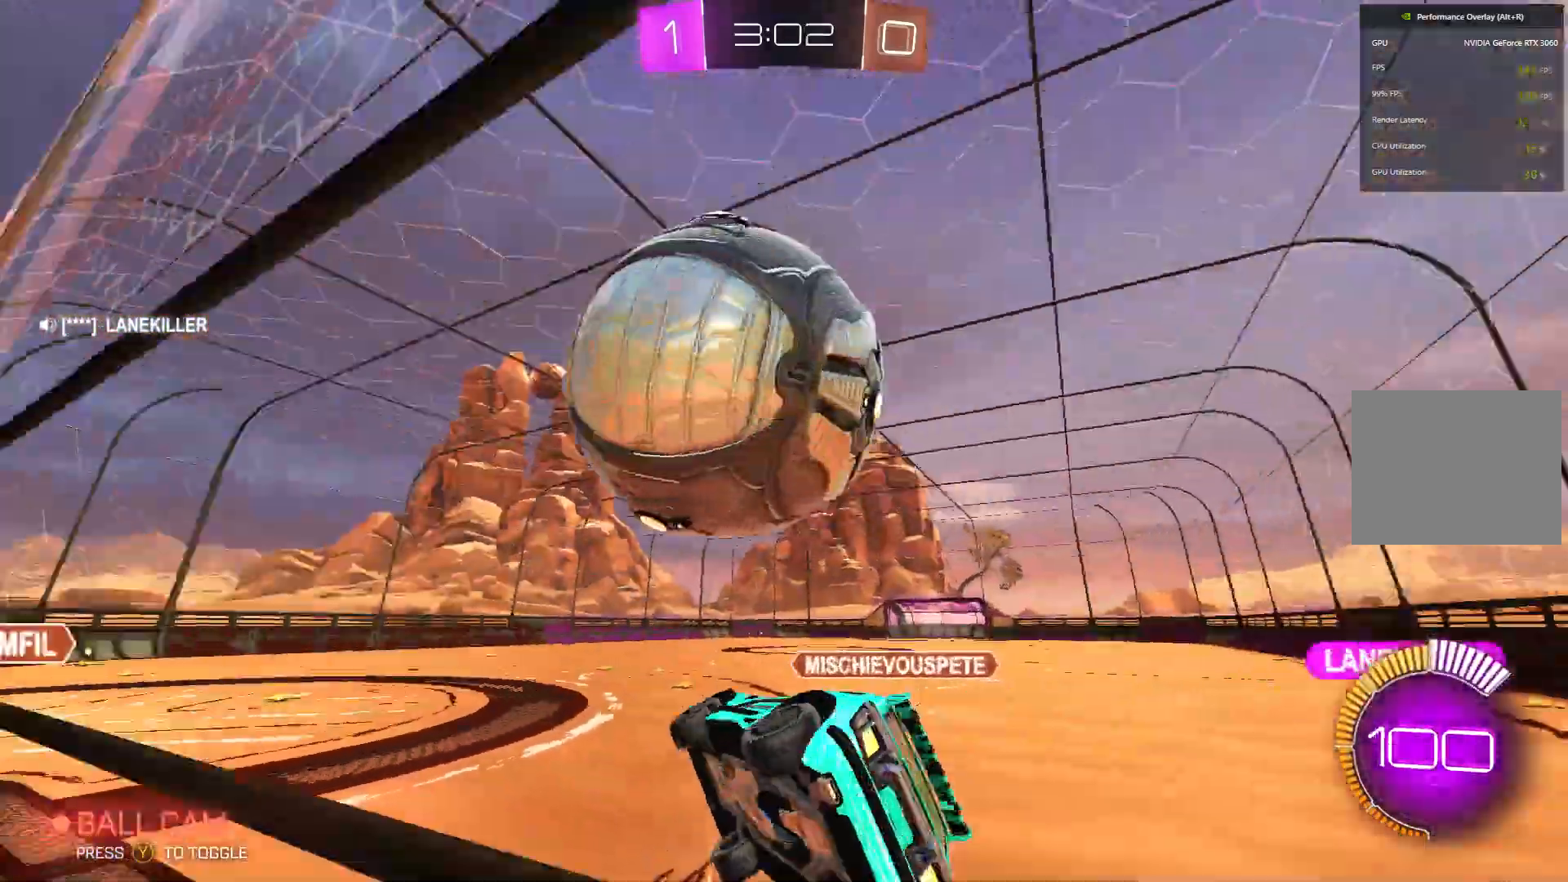
{"buttons": ["L2"], "left_stick": "left", "events": [[33, "A", "down"], [100, "left_stick", "left"], [167, "A", "up"], [233, "A", "down"], [467, "A", "up"]]}